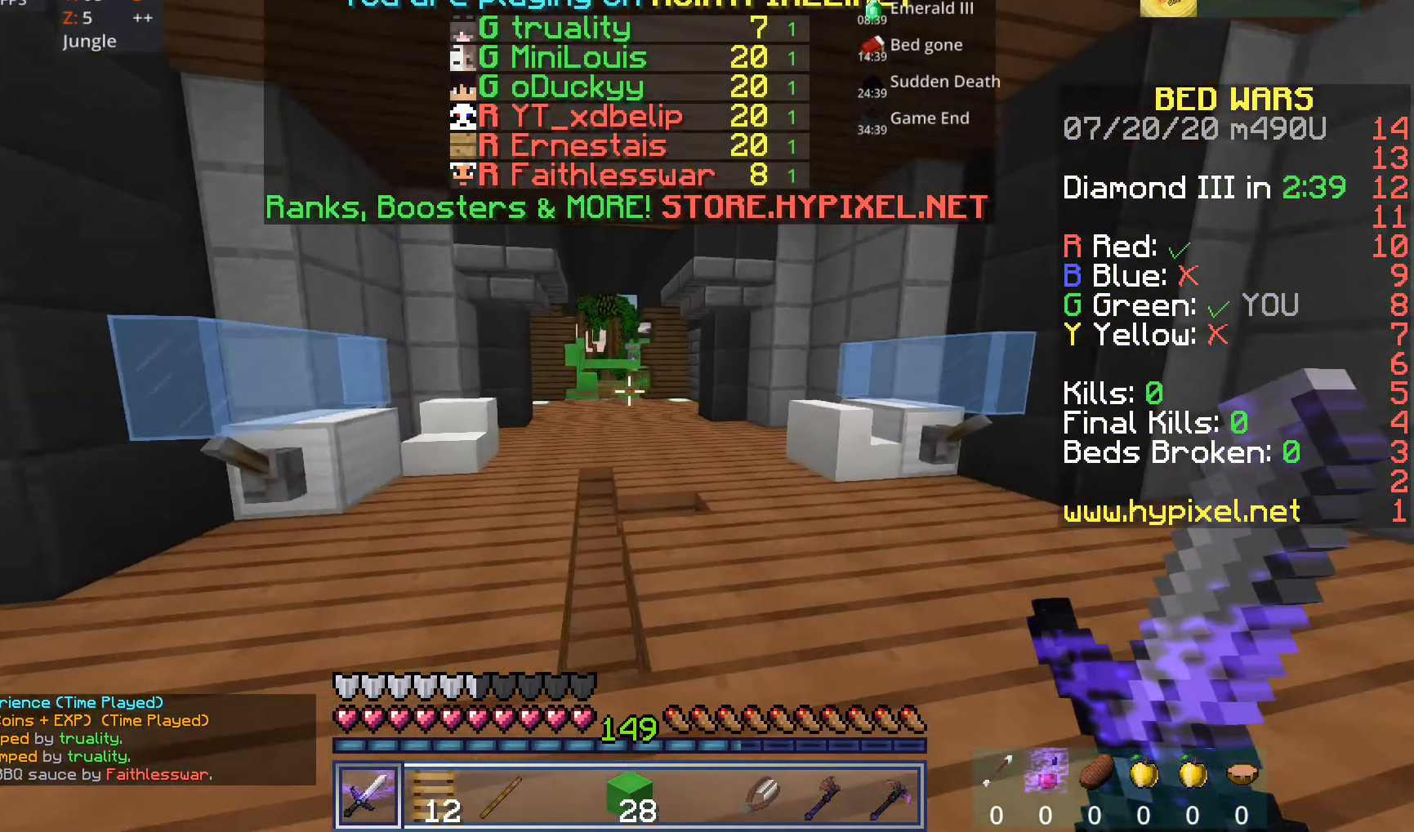
Gameplay with keyboard and mouse; each line is a JSON object with the keys and mouse buttons held at the frame after it. "events" lists presses ("down") and releases ("up") of "a", "d", "s", "space", "w", "mouse_left" and "mouse_right" between this image and that frame as [ms after this image, input, new state], when the widget could be followed in between. "mouse_left", "mouse_right" = the "left", "right" buttons of the "mouse" list. No other keys are recorded. Fast repeated clicks can show as one long hold. Mouse movement is not recorded.
{"keys": ["w"], "mouse": [], "events": [[240, "space", "up"]]}
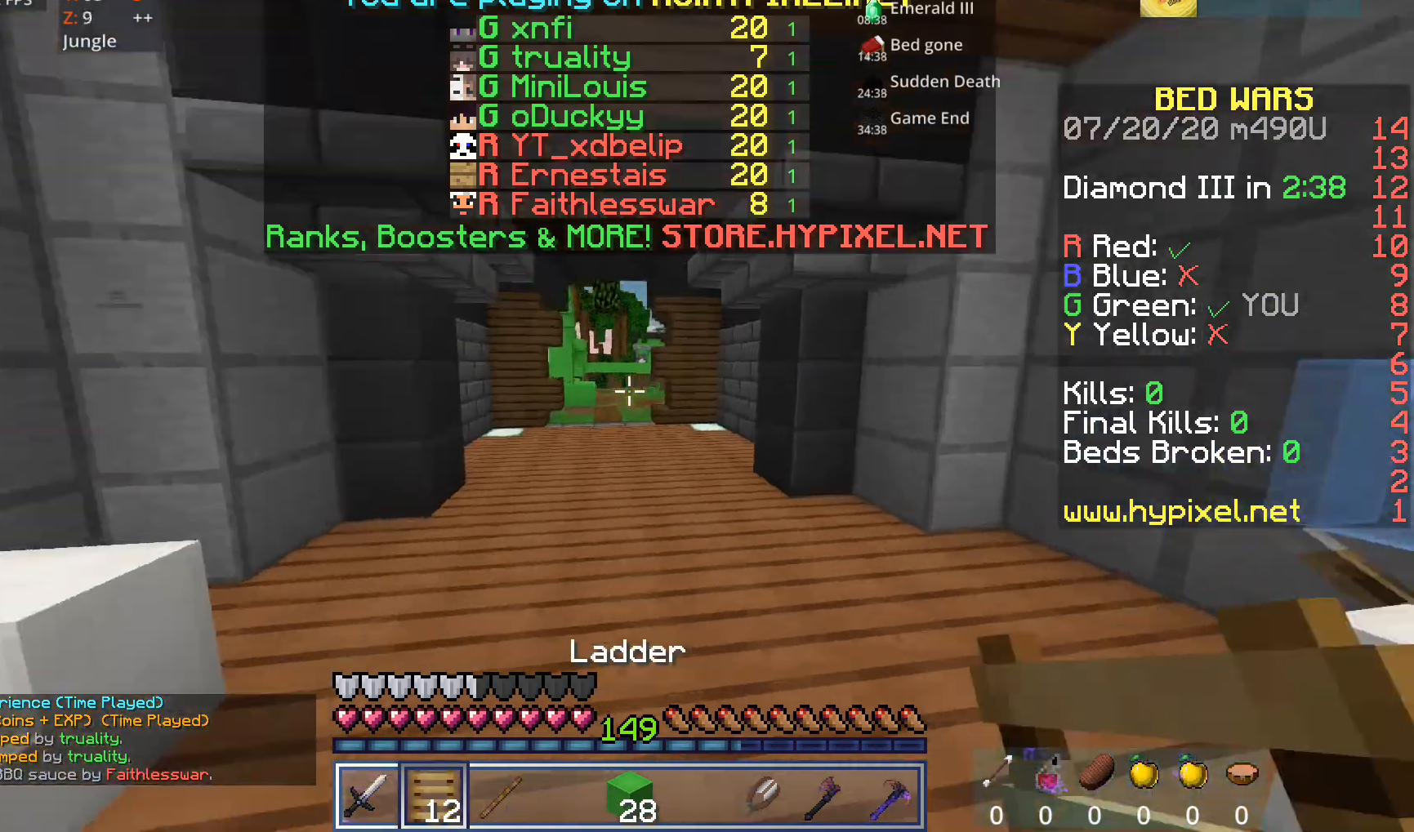
{"keys": ["w"], "mouse": [], "events": [[80, "space", "down"], [320, "space", "up"]]}
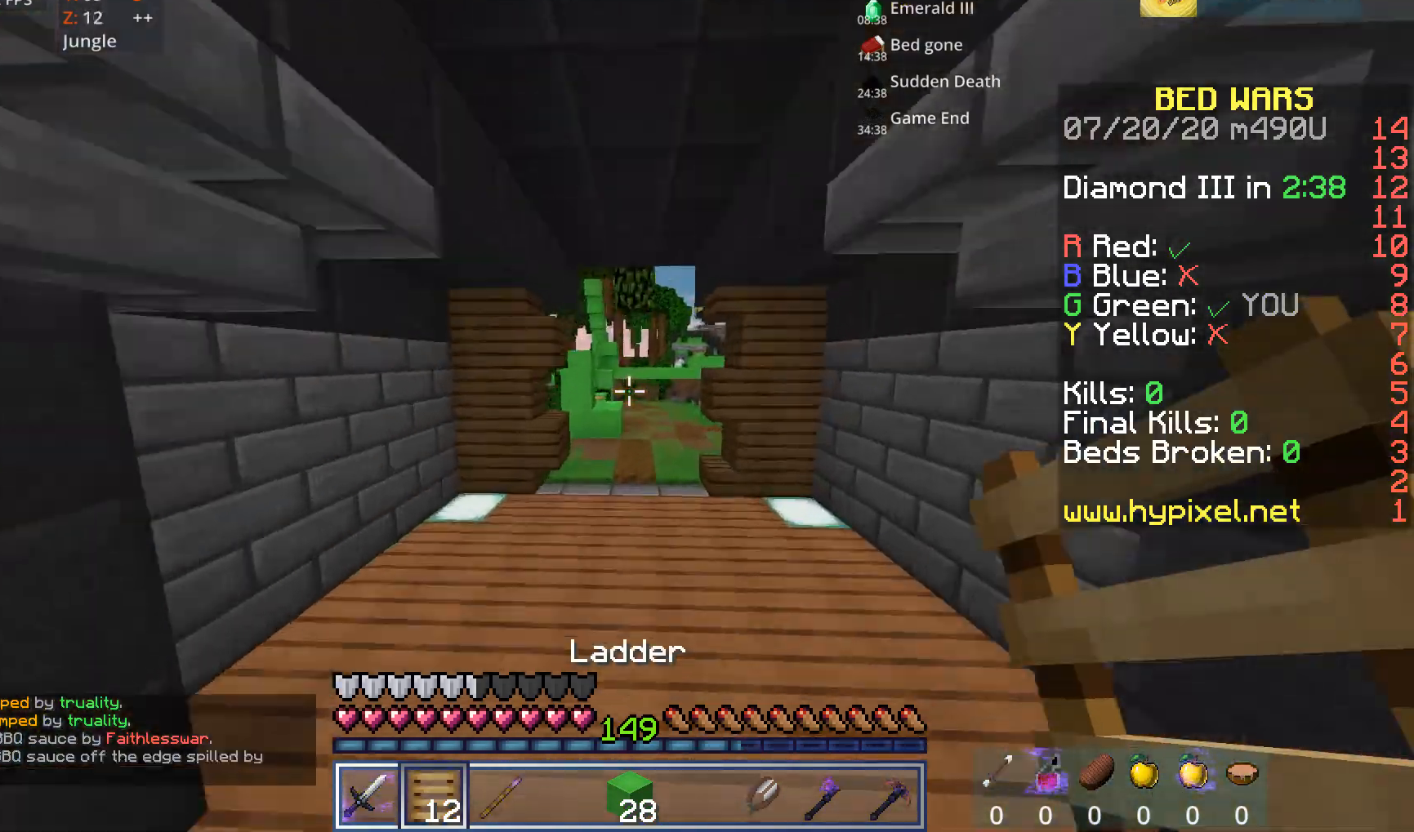
{"keys": ["w"], "mouse": [], "events": [[40, "space", "down"], [280, "space", "up"]]}
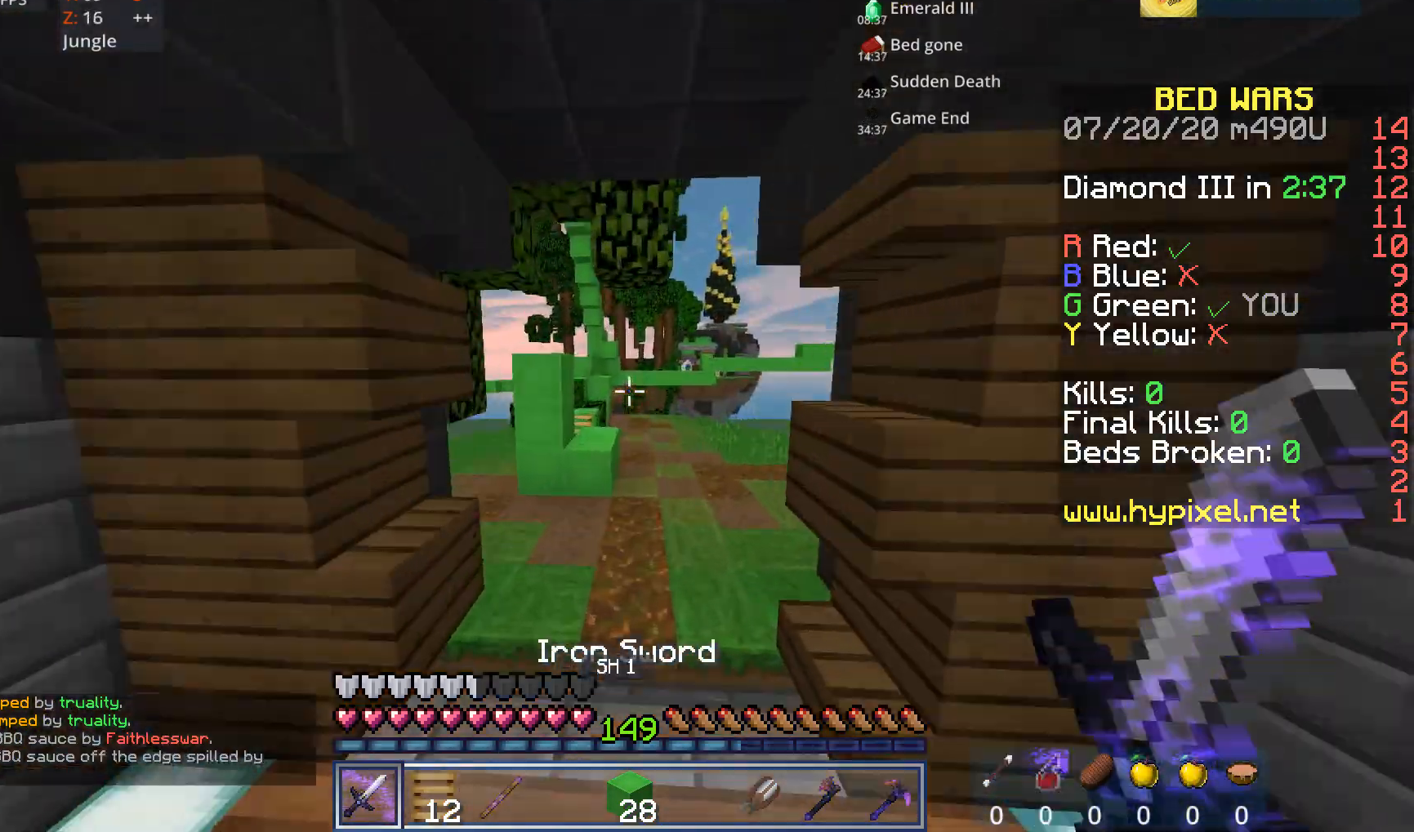
{"keys": ["w"], "mouse": [], "events": []}
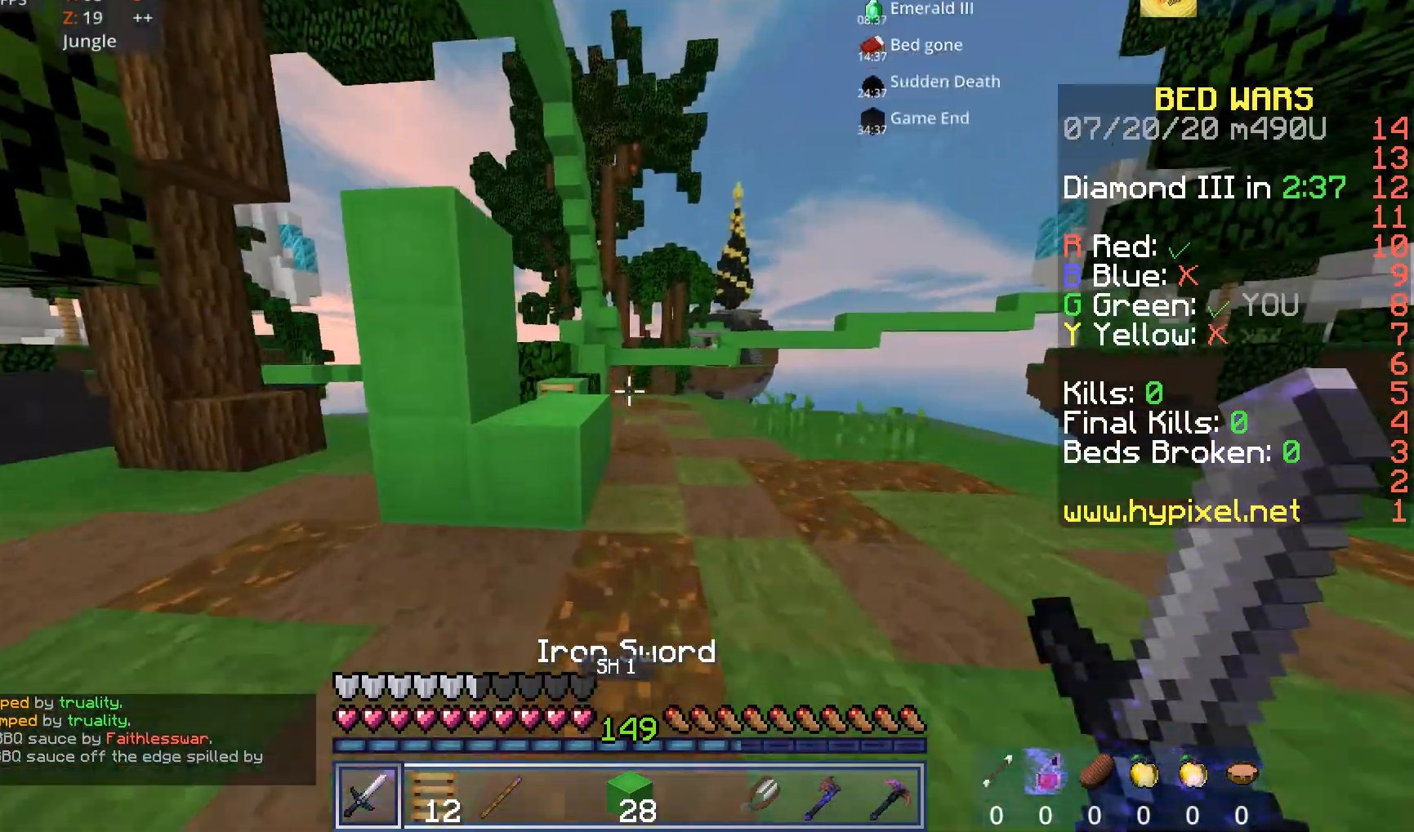
{"keys": ["w"], "mouse": [], "events": [[40, "space", "down"], [240, "space", "up"]]}
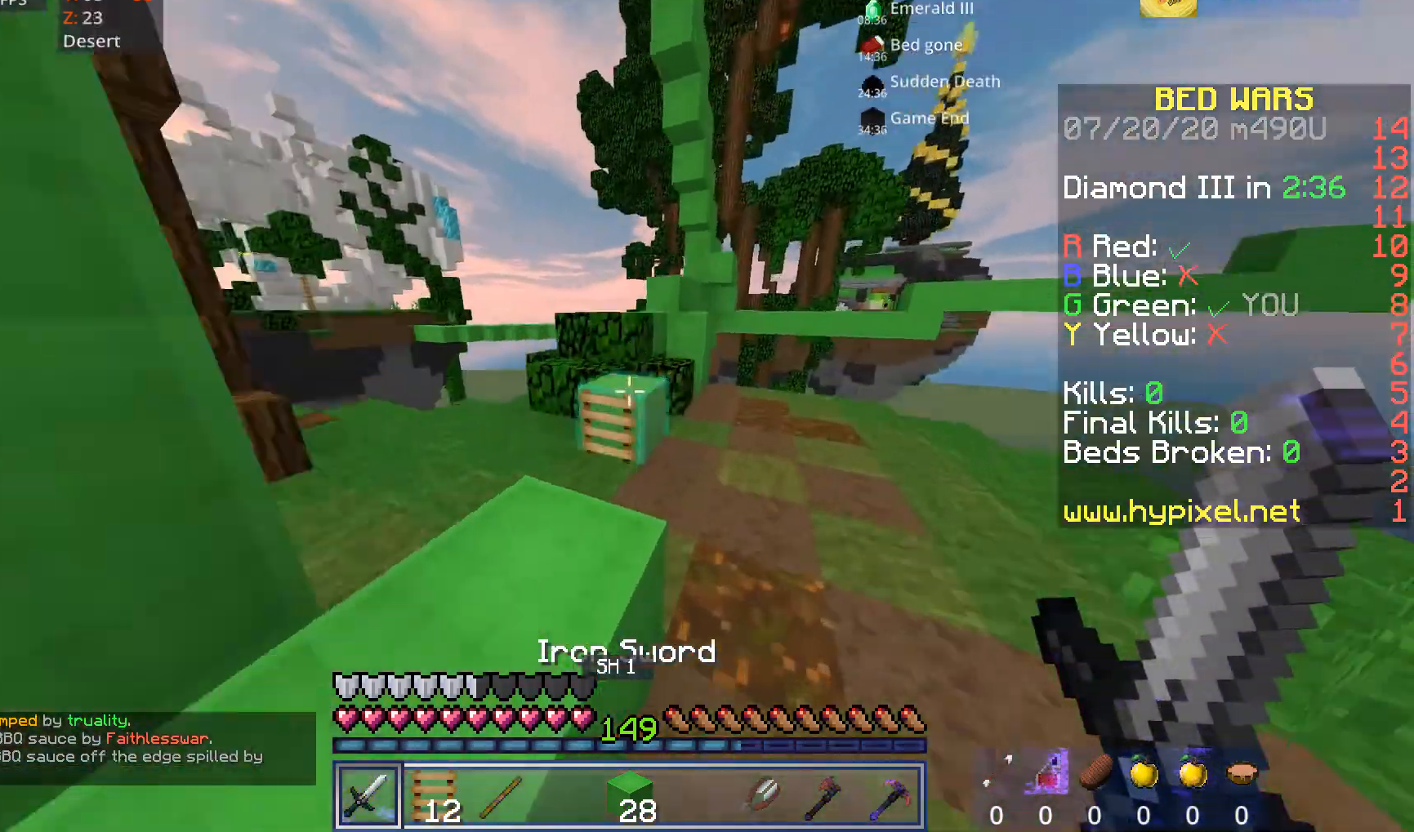
{"keys": ["a", "w"], "mouse": [], "events": [[80, "space", "down"], [200, "a", "down"], [280, "space", "up"], [360, "a", "up"], [400, "a", "down"]]}
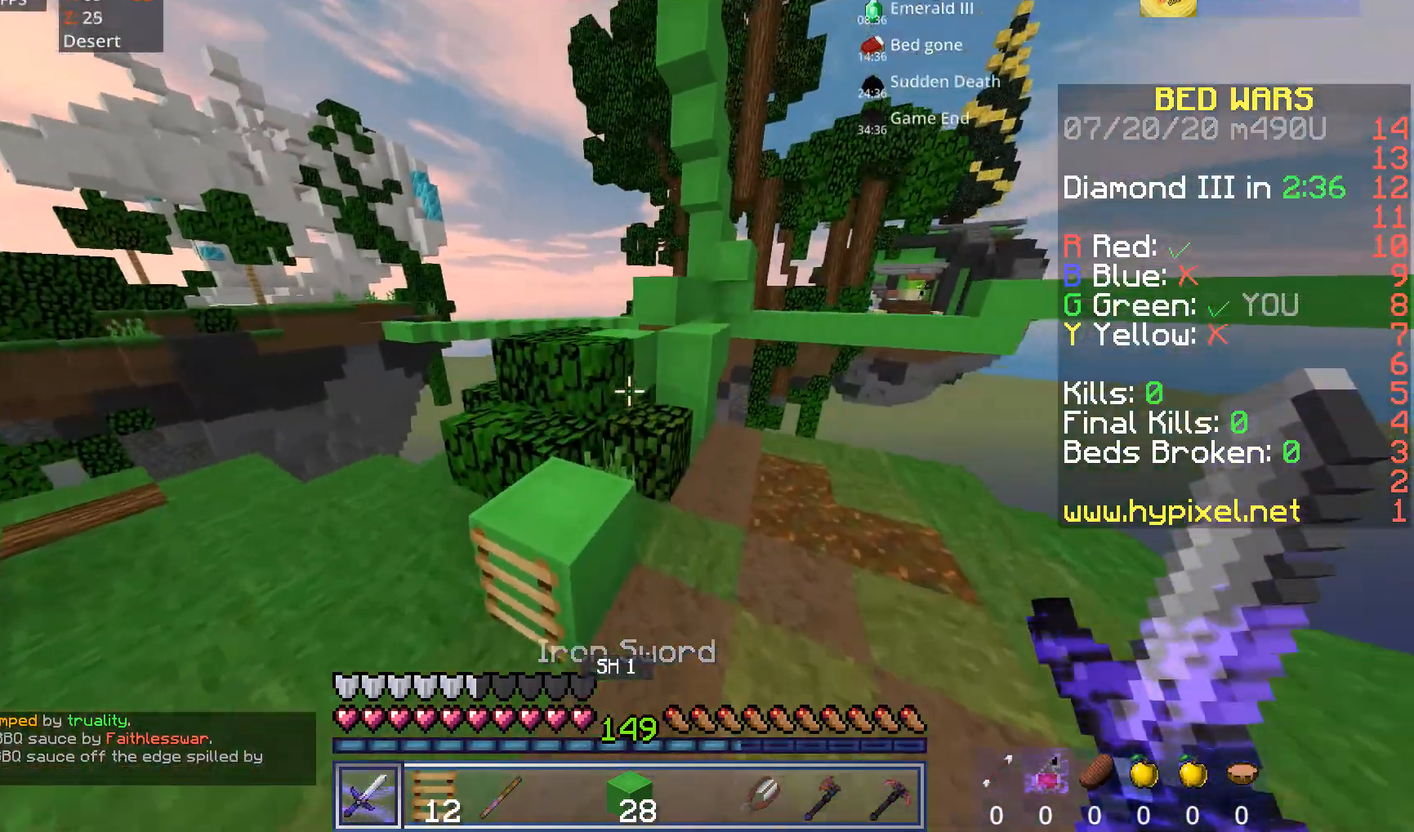
{"keys": ["a", "w"], "mouse": [], "events": [[80, "a", "up"], [120, "space", "down"], [240, "a", "down"], [320, "space", "up"]]}
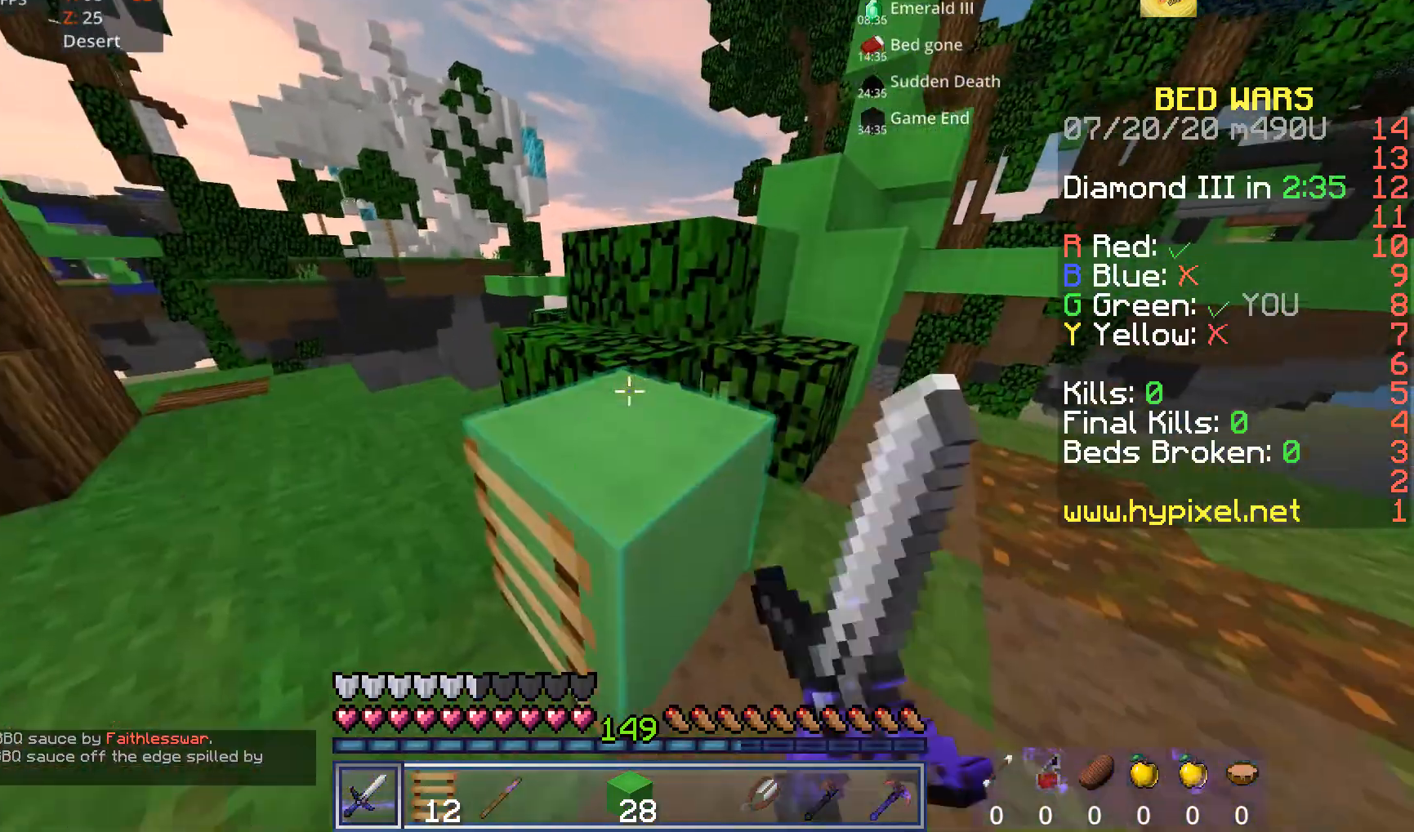
{"keys": ["w"], "mouse": [], "events": [[160, "space", "down"], [200, "a", "up"], [400, "space", "up"]]}
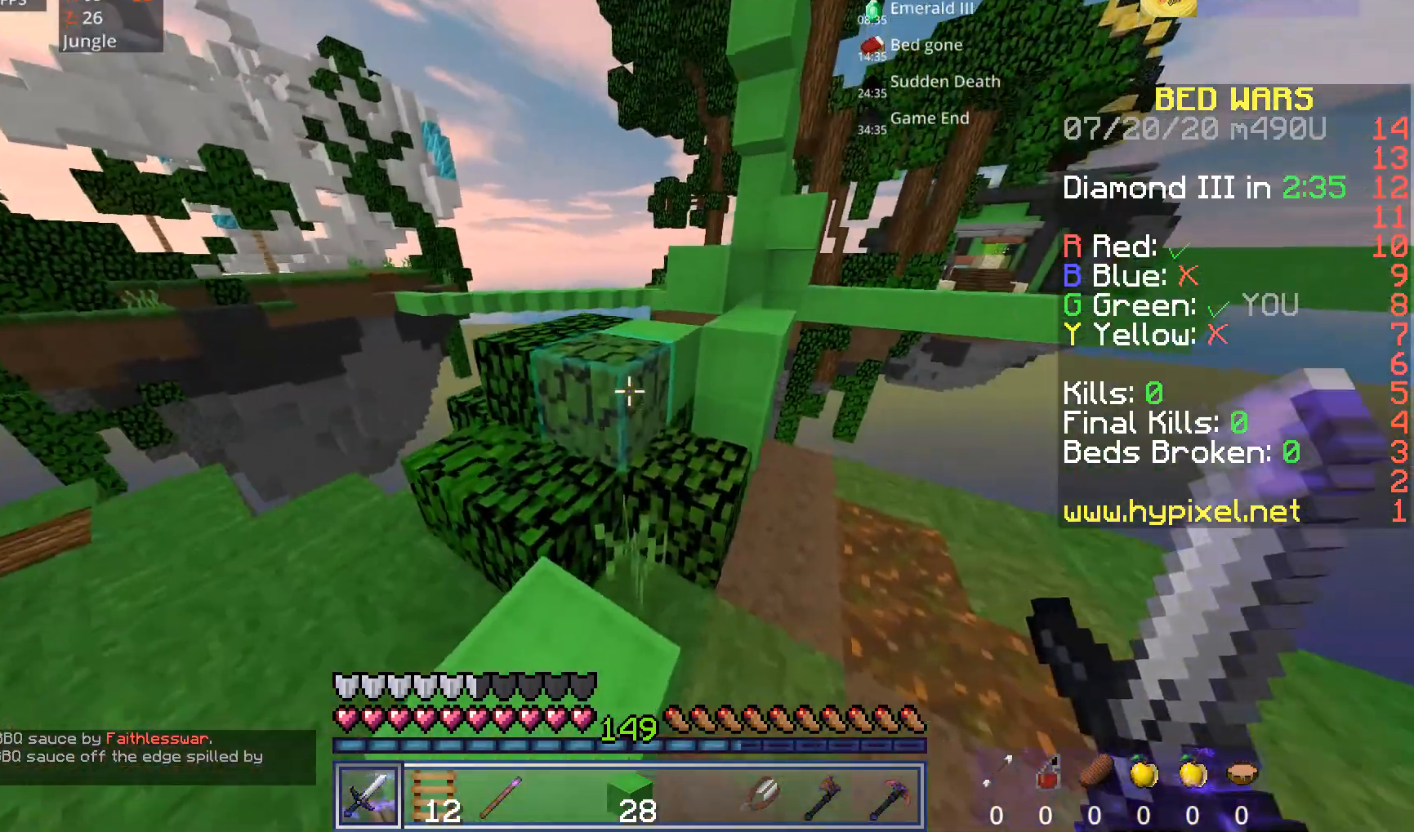
{"keys": ["w"], "mouse": [], "events": [[40, "a", "down"], [240, "a", "up"], [280, "space", "down"], [440, "space", "up"]]}
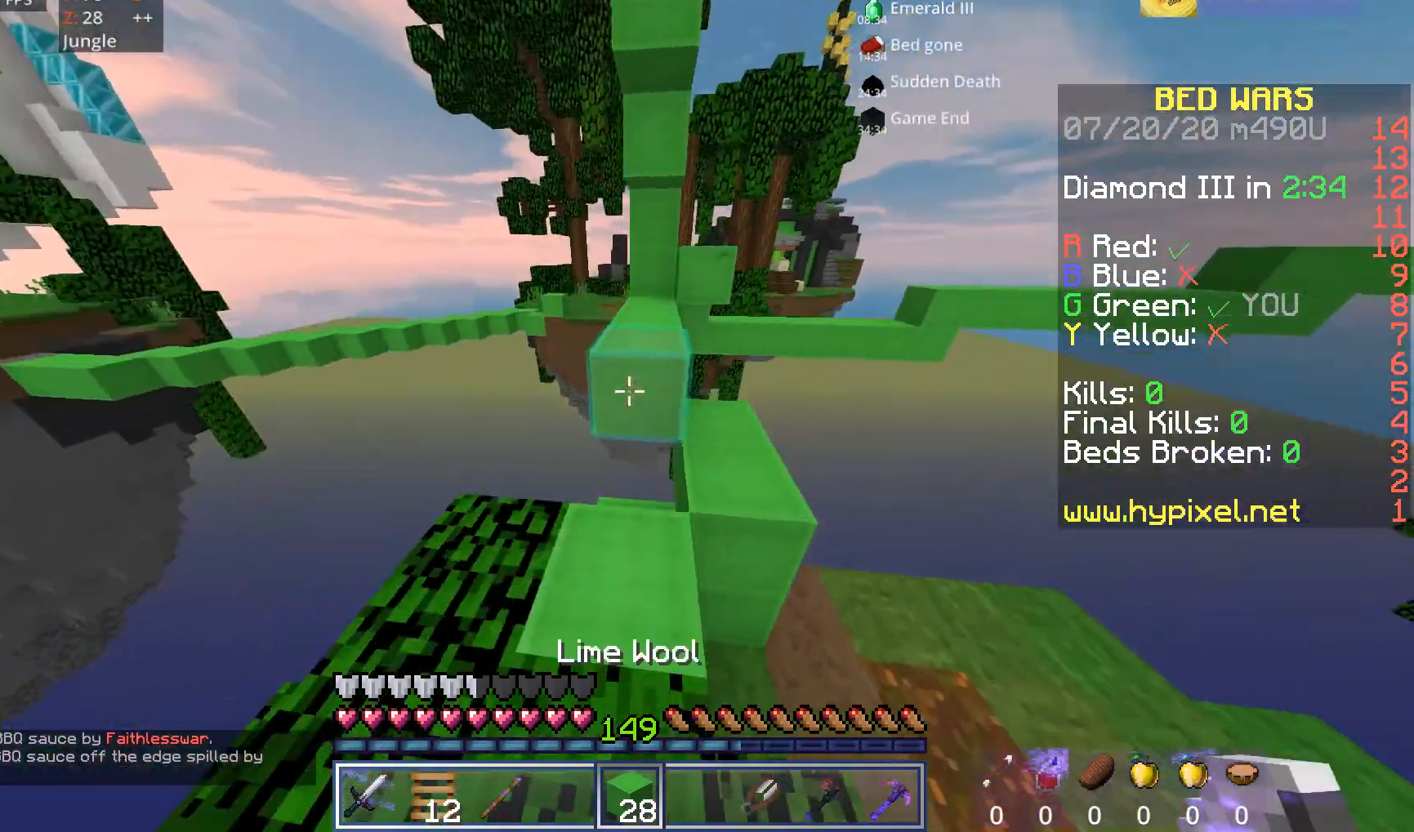
{"keys": ["w"], "mouse": [], "events": [[80, "mouse_right", "down"], [160, "space", "down"], [200, "mouse_right", "up"], [400, "space", "up"]]}
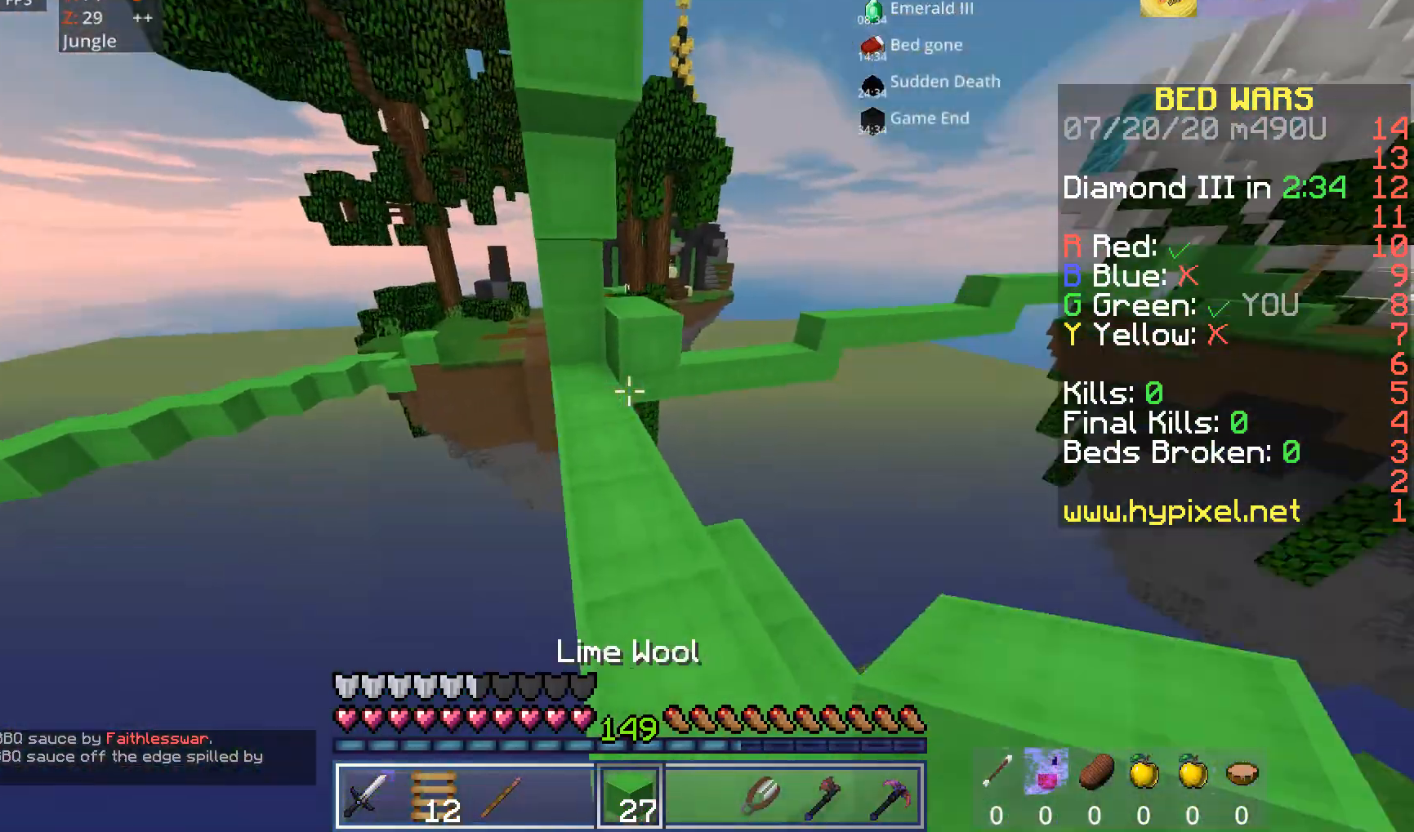
{"keys": ["d", "space", "w"], "mouse": [], "events": [[320, "mouse_right", "down"], [400, "d", "down"], [400, "space", "down"], [440, "mouse_right", "up"]]}
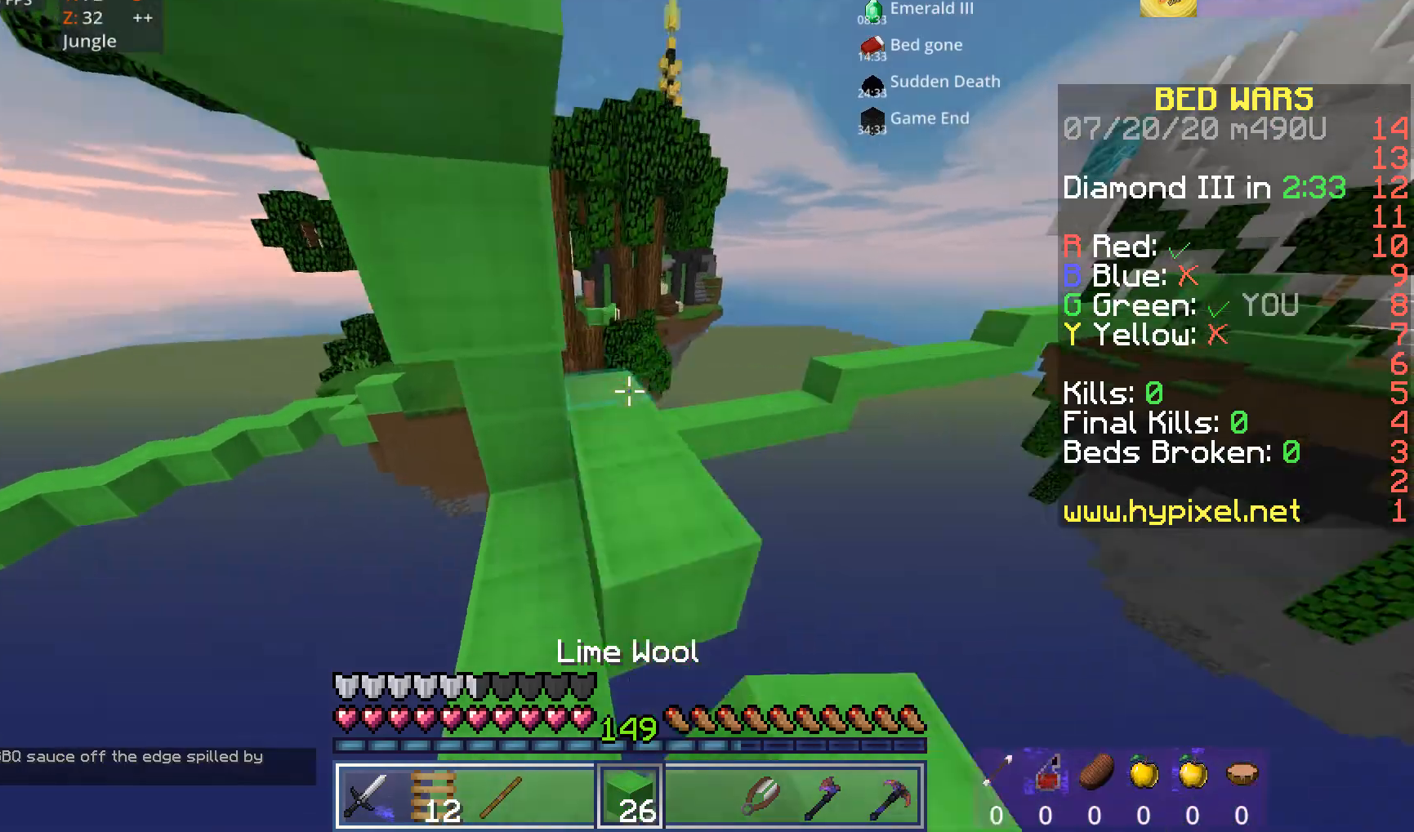
{"keys": ["w"], "mouse": [], "events": [[40, "d", "up"], [160, "space", "up"]]}
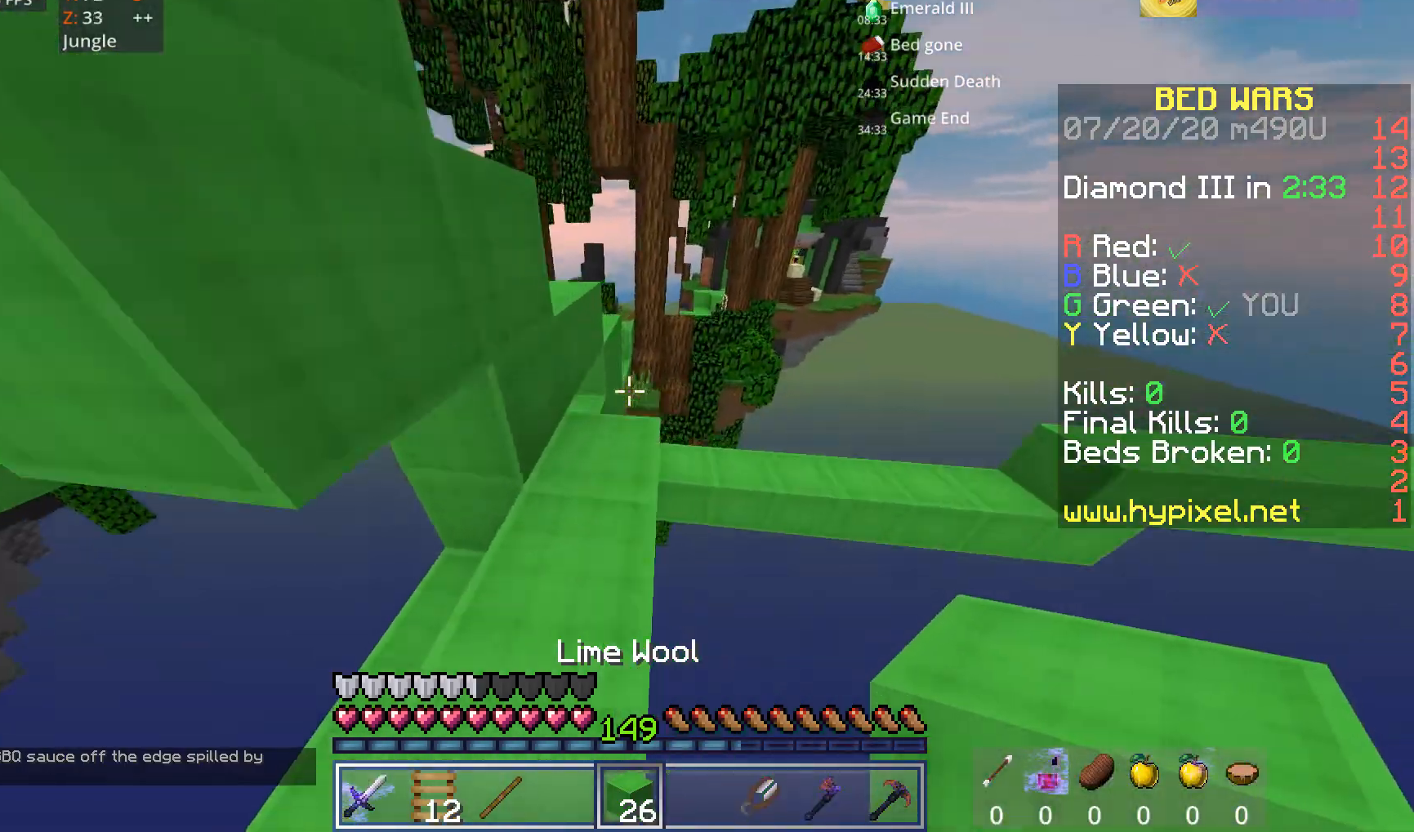
{"keys": ["a", "space", "w"], "mouse": [], "events": [[400, "space", "down"], [480, "a", "down"]]}
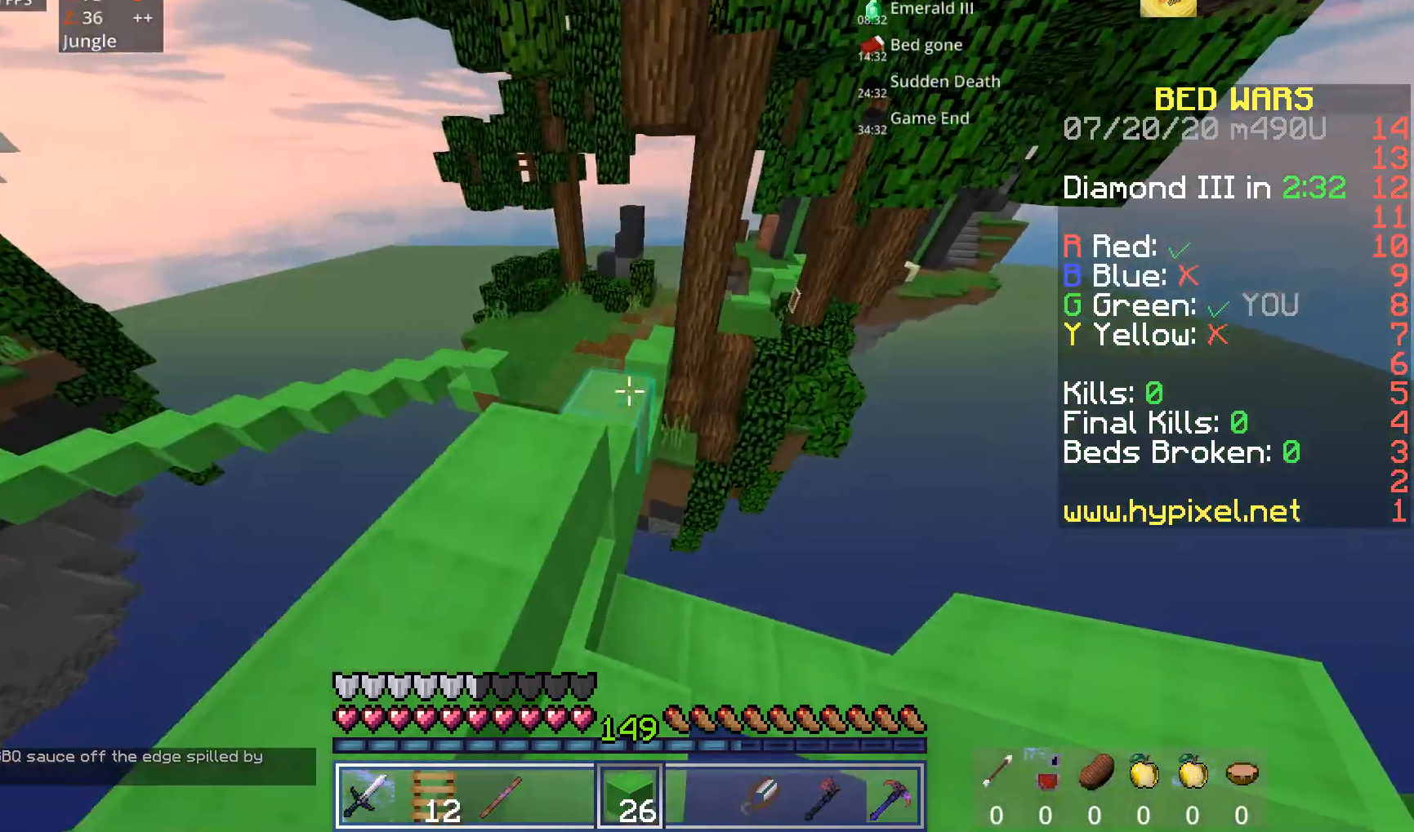
{"keys": ["w"], "mouse": [], "events": [[160, "a", "up"], [200, "space", "up"]]}
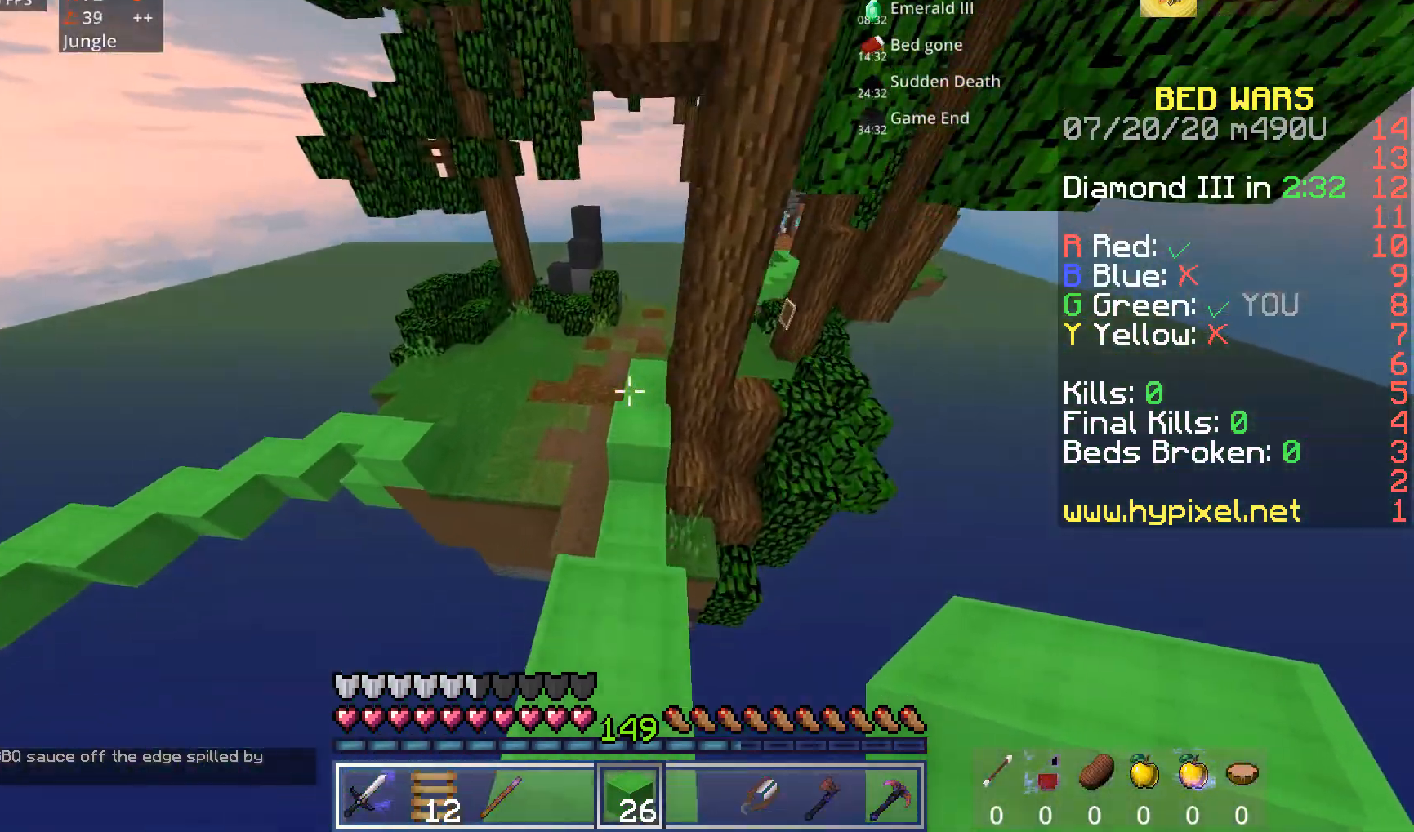
{"keys": ["space", "w"], "mouse": [], "events": [[320, "space", "down"]]}
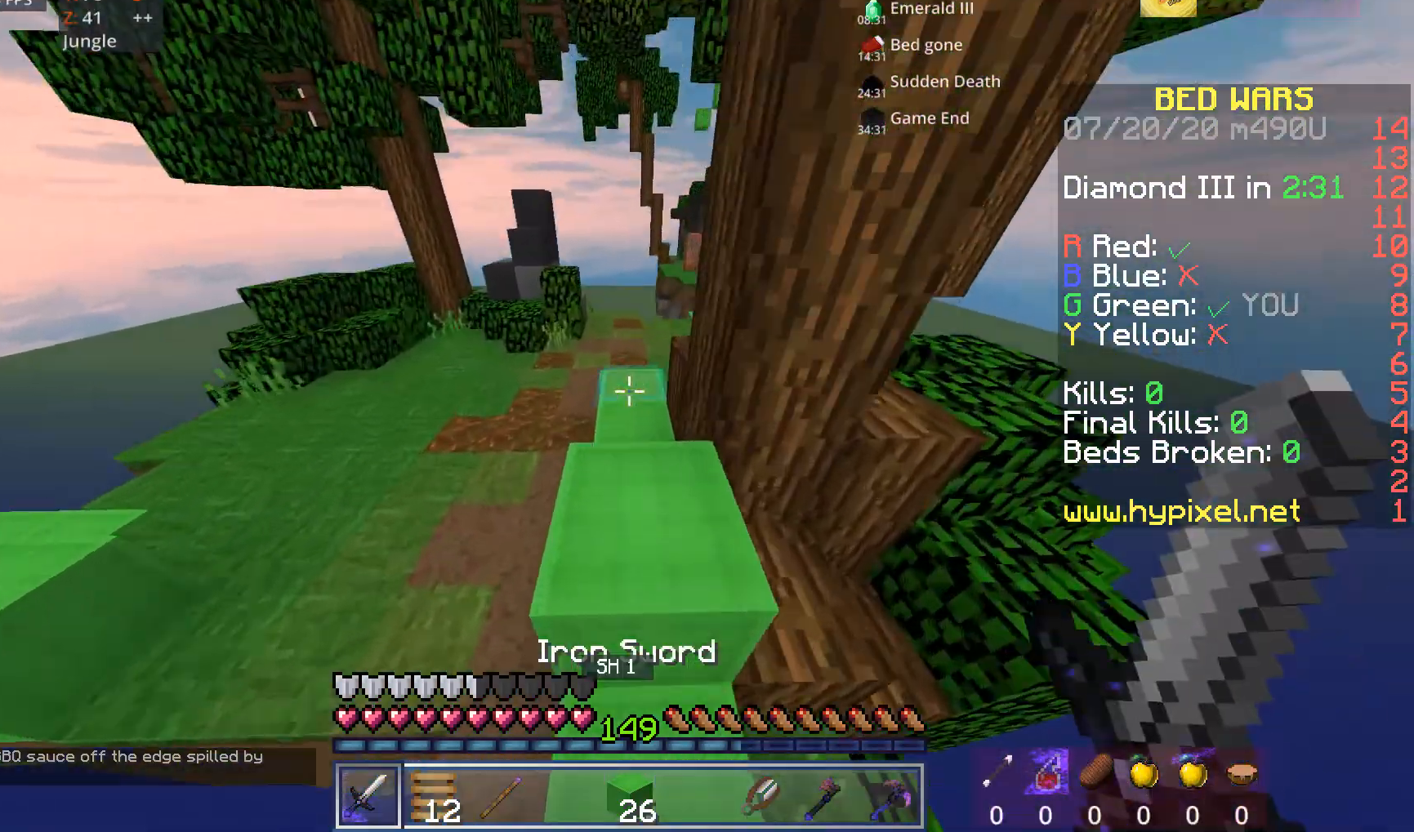
{"keys": ["w"], "mouse": [], "events": [[280, "space", "up"]]}
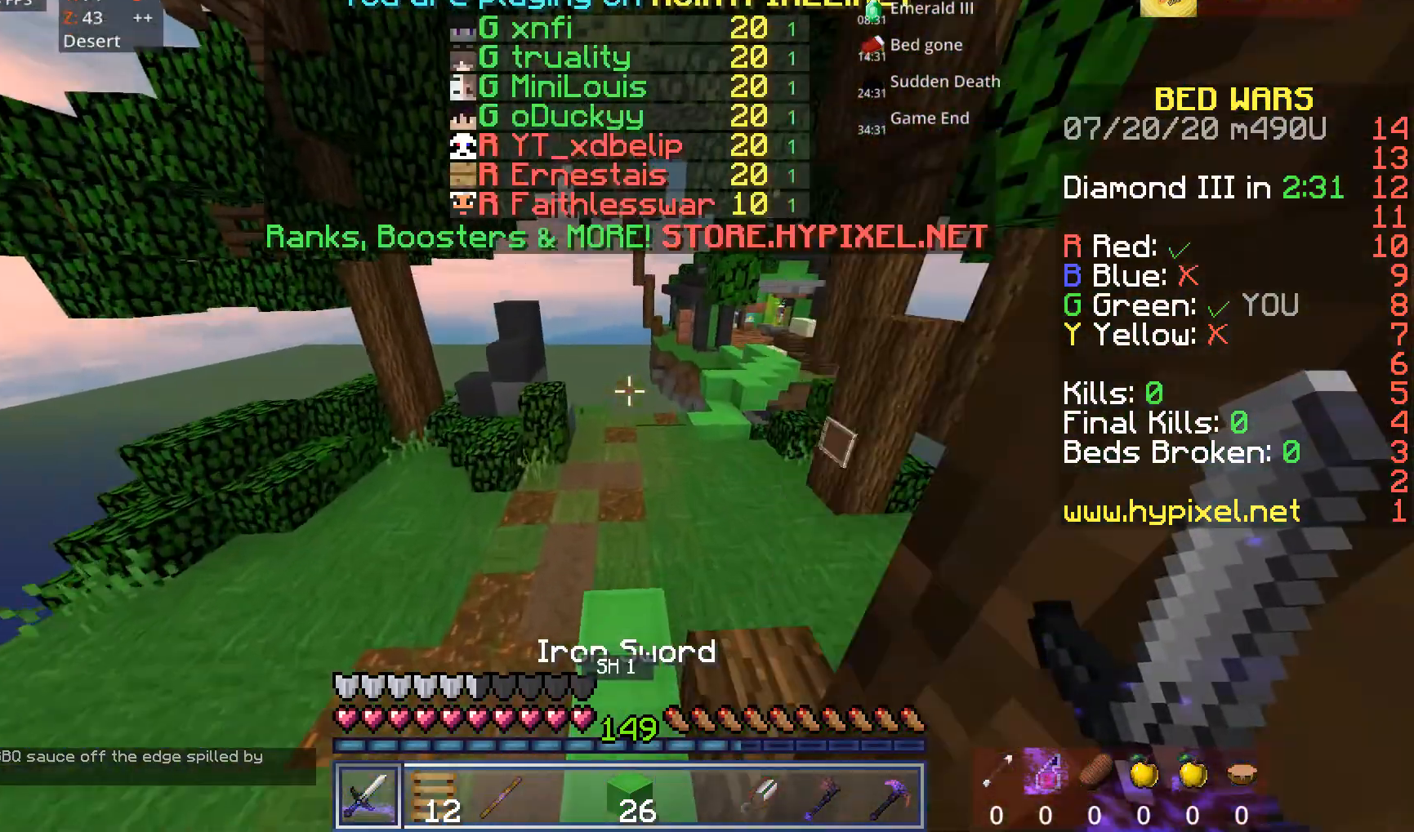
{"keys": ["d", "w"], "mouse": [], "events": [[200, "space", "down"], [400, "d", "down"], [520, "space", "up"]]}
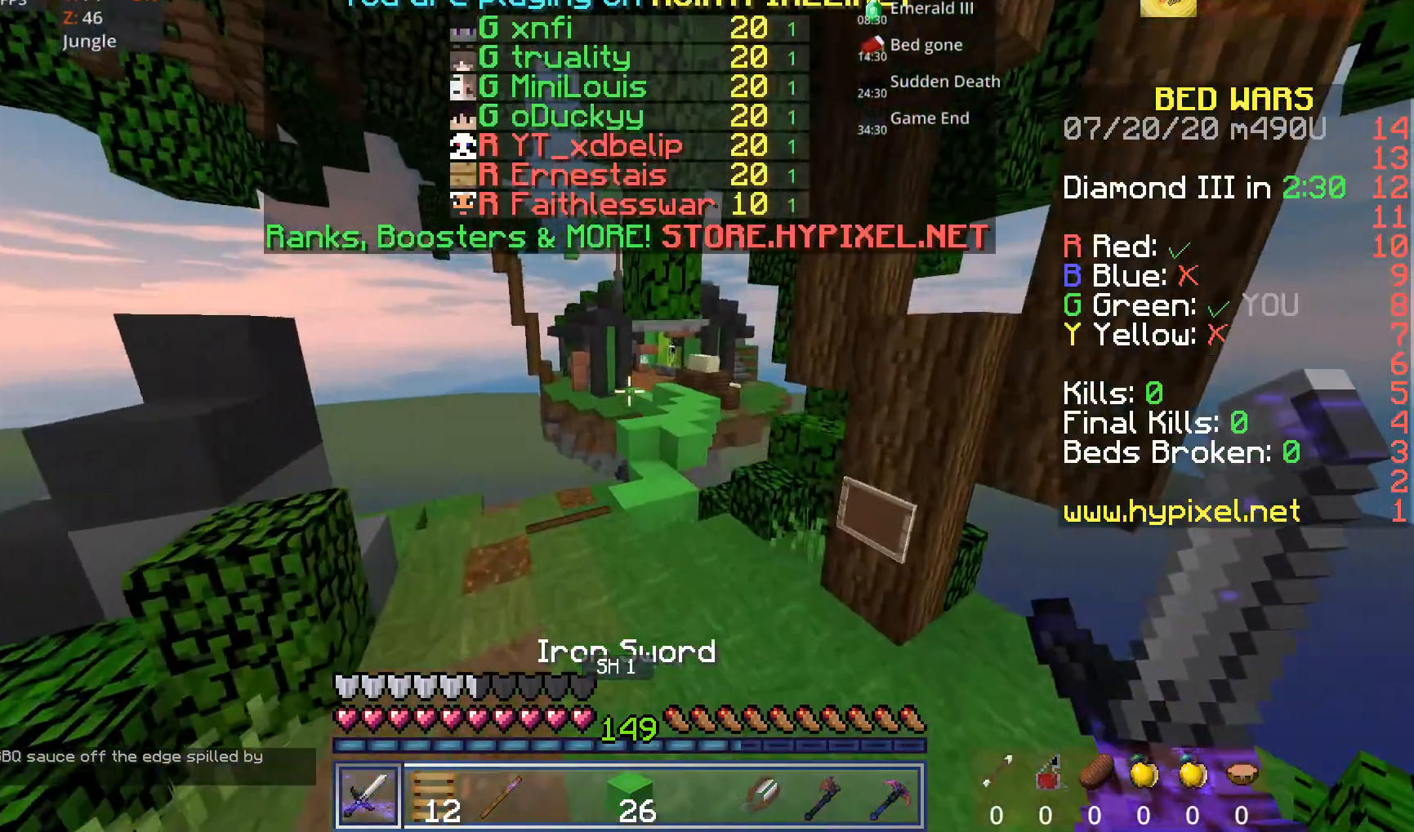
{"keys": ["space", "w"], "mouse": [], "events": [[40, "d", "up"], [480, "space", "down"]]}
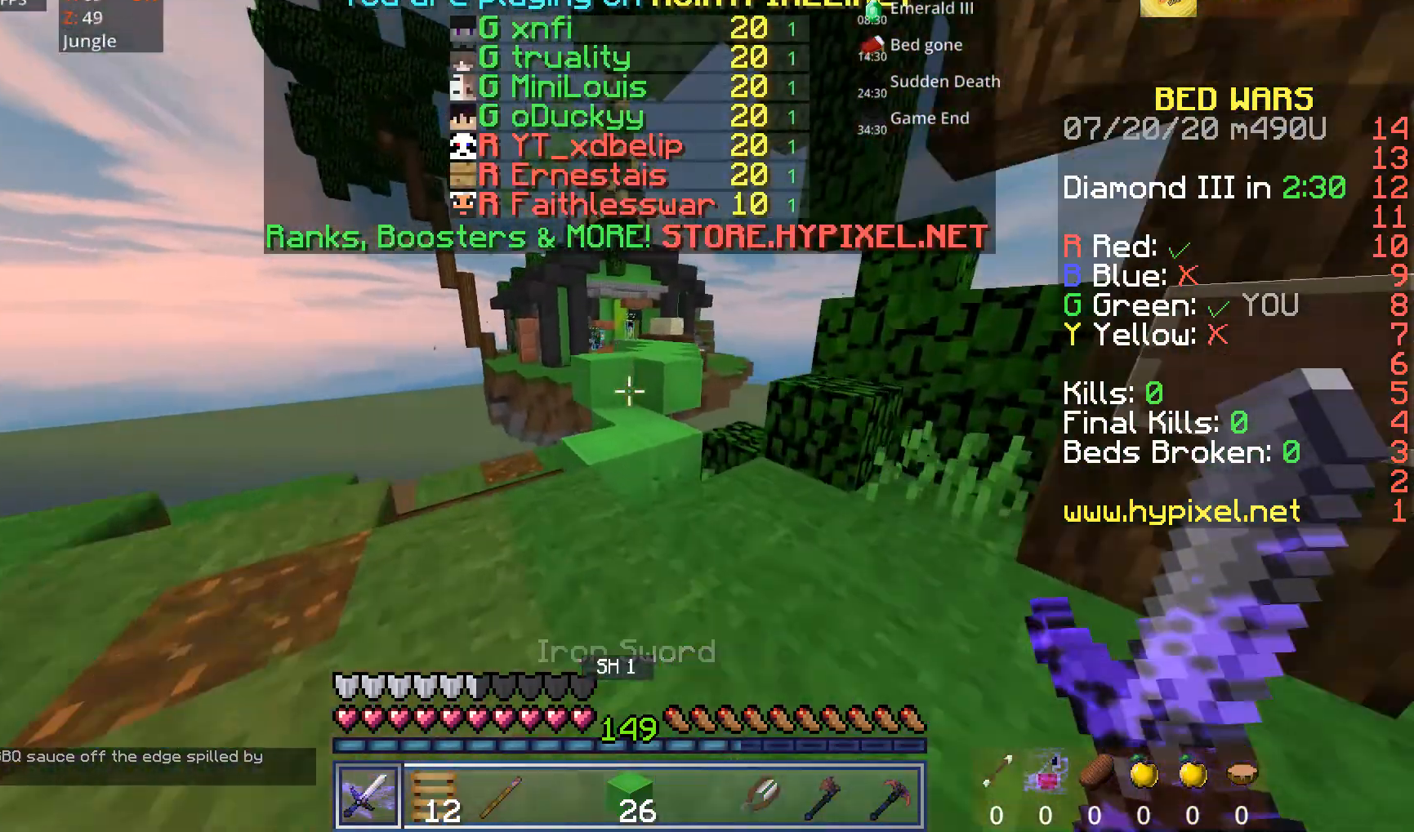
{"keys": ["d", "w"], "mouse": [], "events": [[200, "space", "up"], [360, "d", "down"]]}
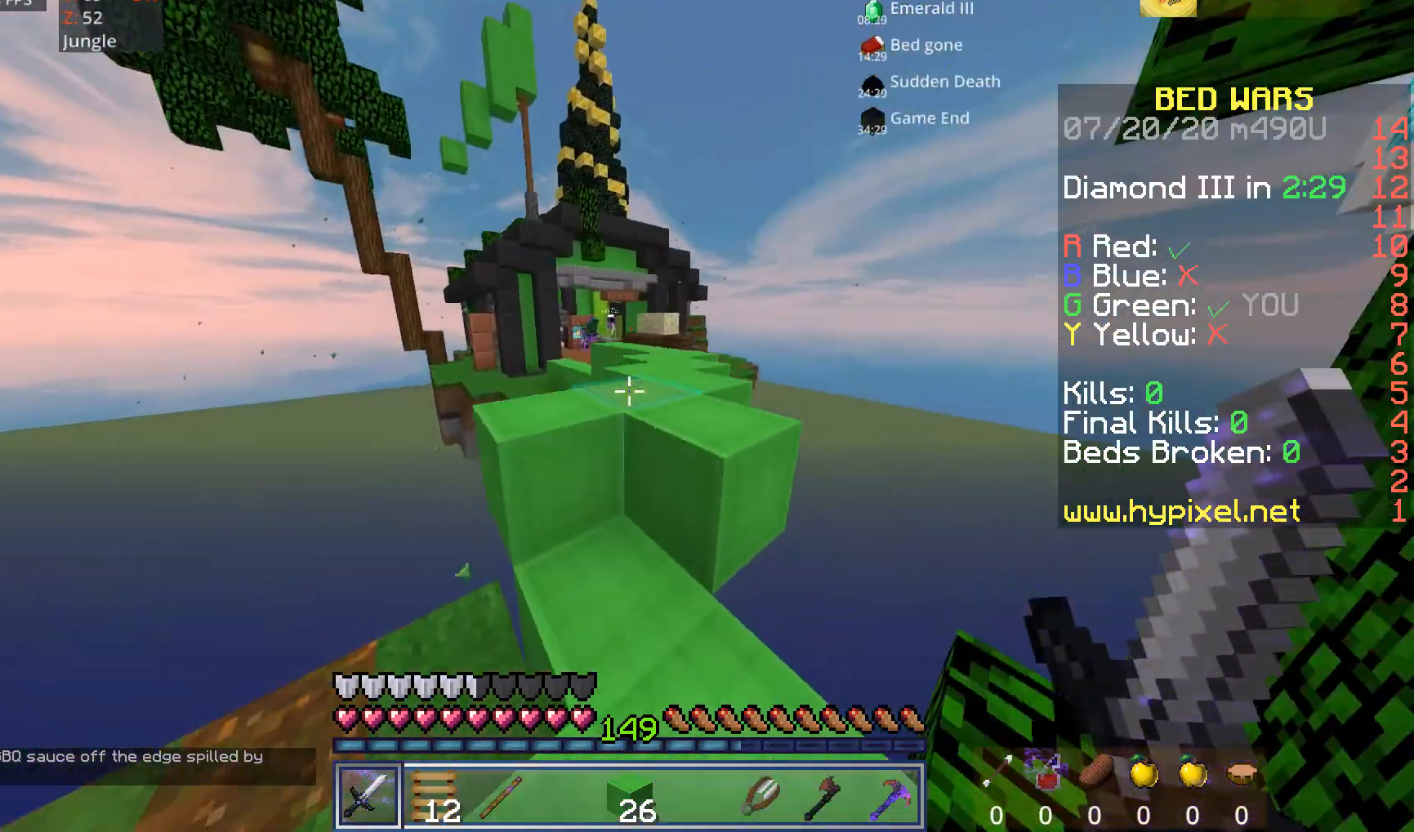
{"keys": ["space", "w"], "mouse": [], "events": [[80, "space", "down"], [160, "d", "up"], [280, "space", "up"], [480, "space", "down"]]}
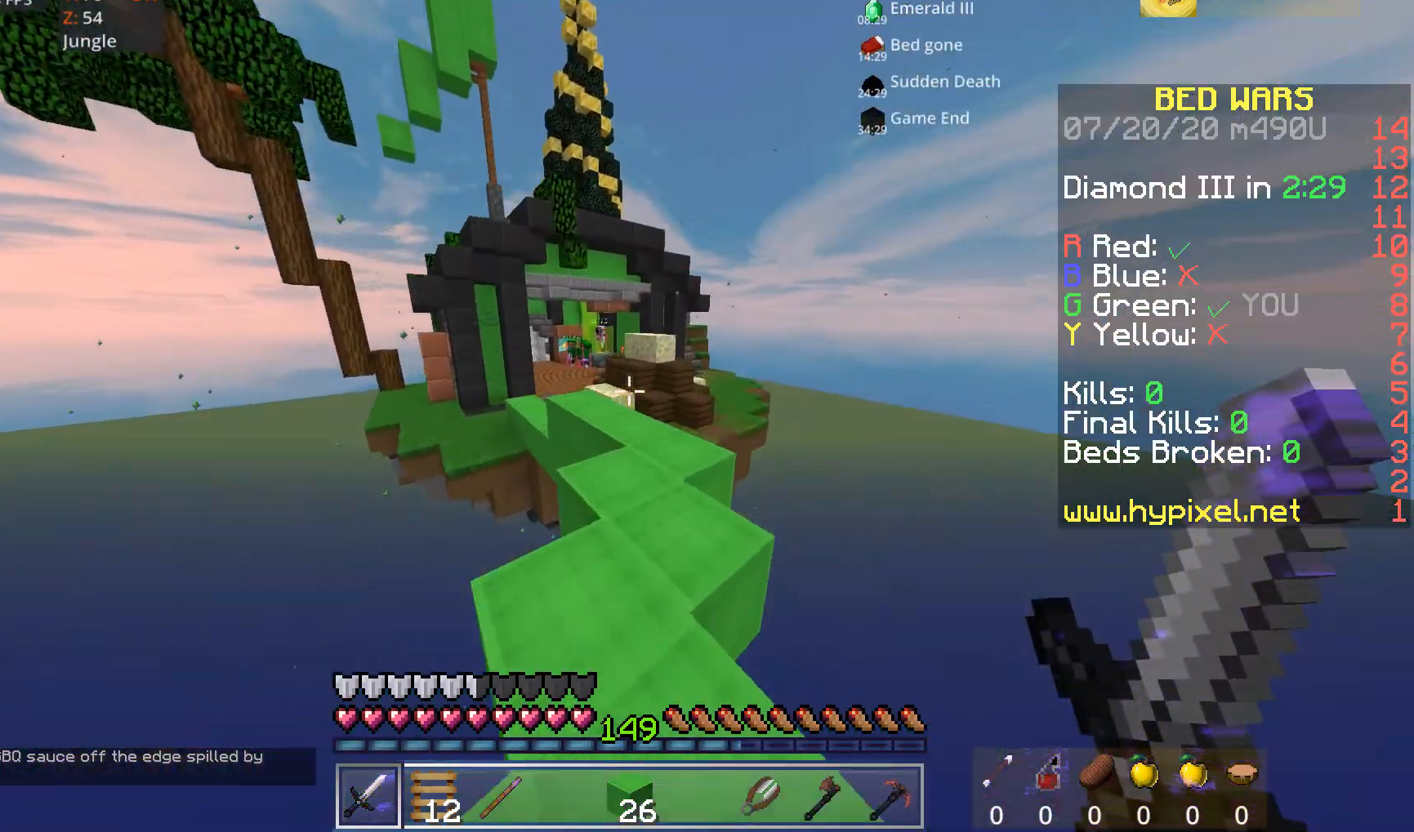
{"keys": ["w"], "mouse": [], "events": [[240, "space", "up"], [320, "a", "down"], [480, "a", "up"]]}
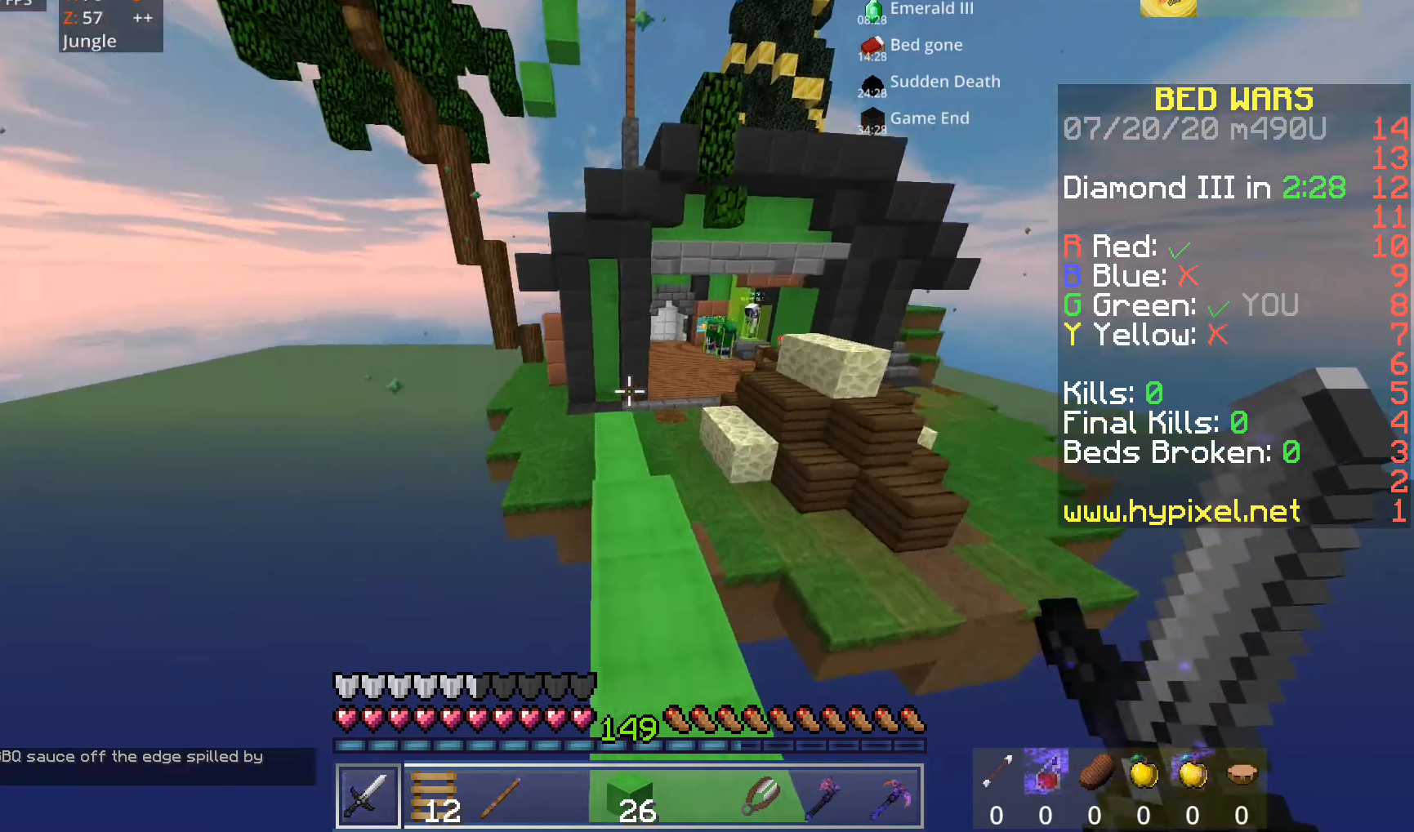
{"keys": ["space", "w"], "mouse": [], "events": [[120, "space", "down"]]}
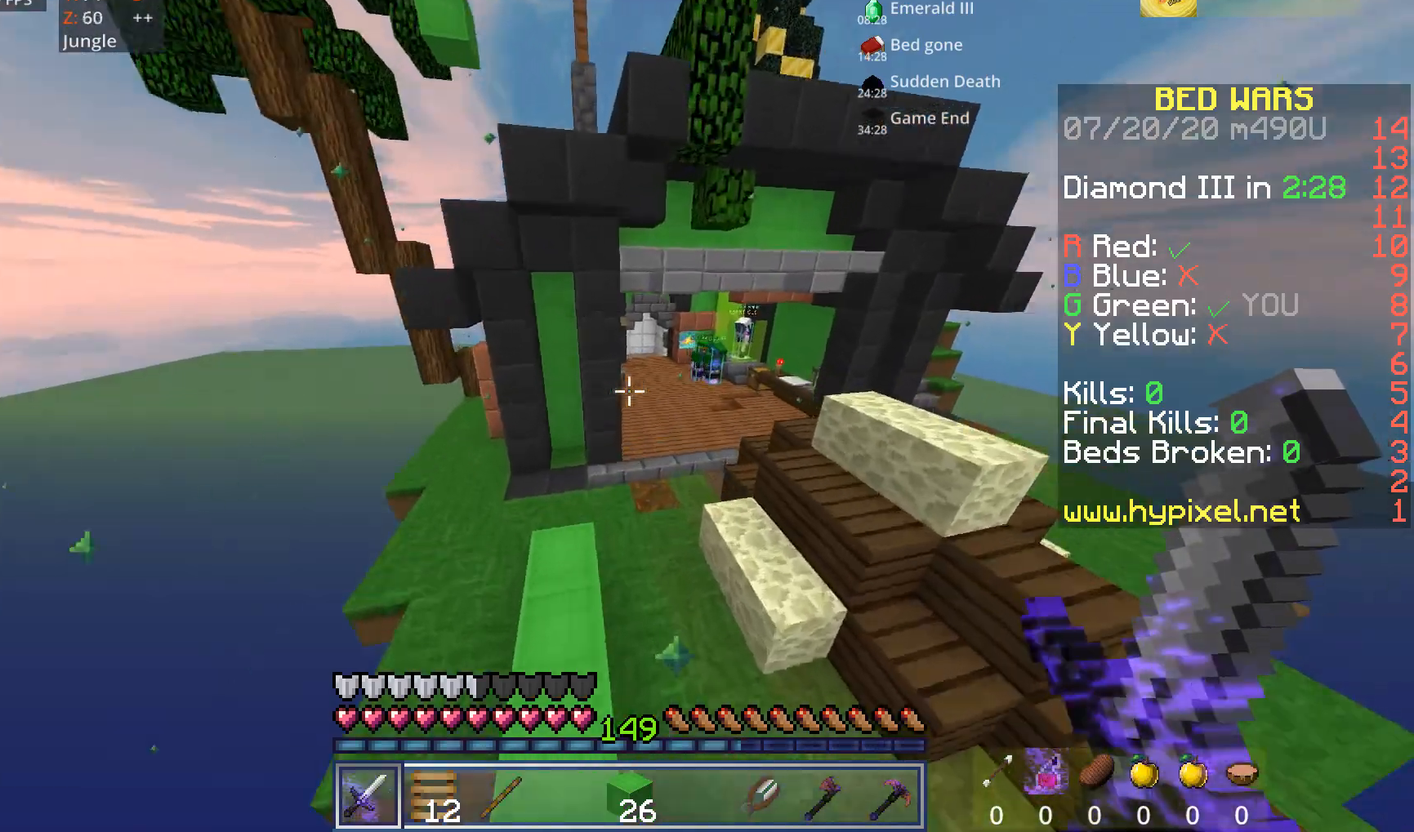
{"keys": ["space", "w"], "mouse": [], "events": []}
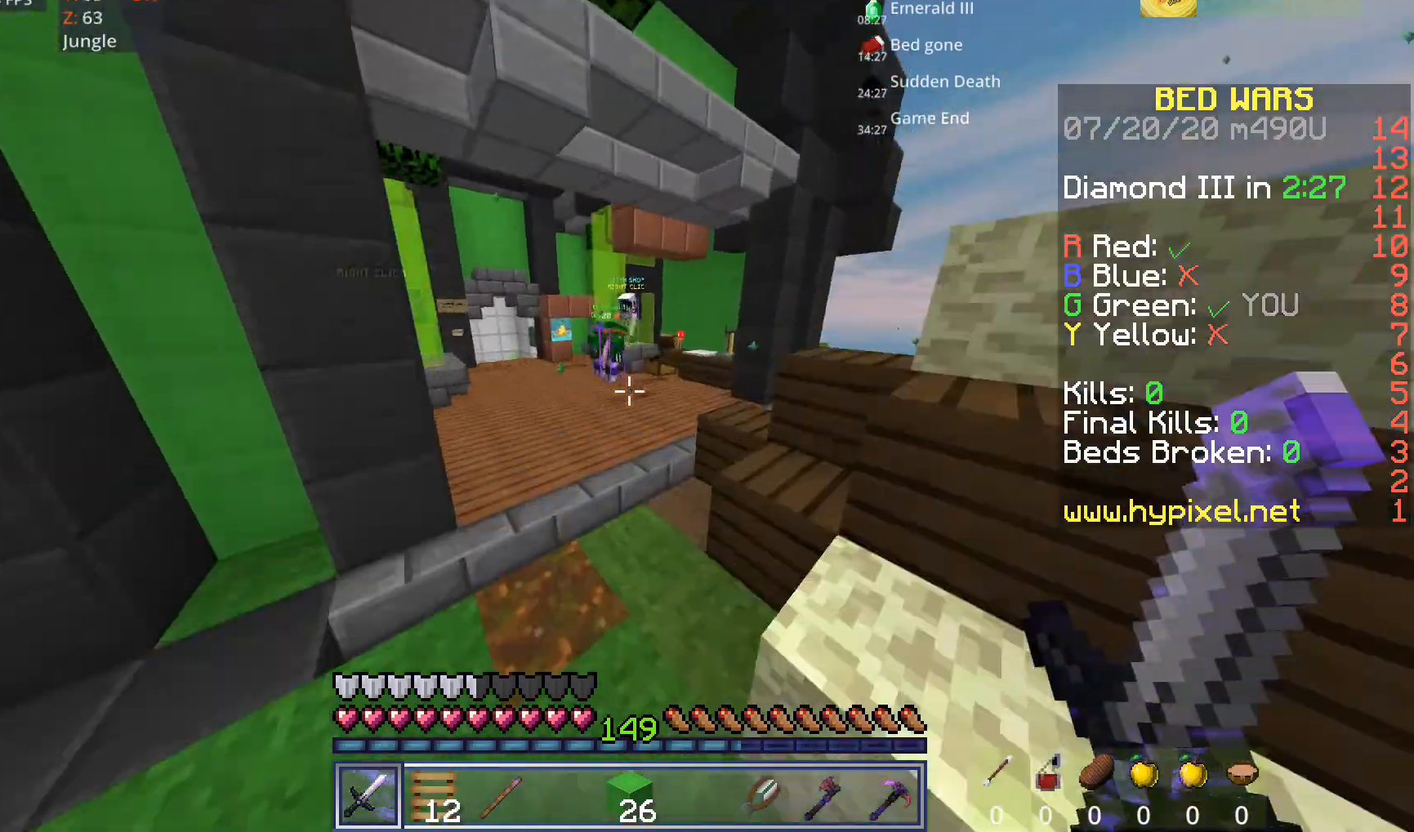
{"keys": ["space", "w"], "mouse": [], "events": [[200, "space", "up"], [480, "space", "down"]]}
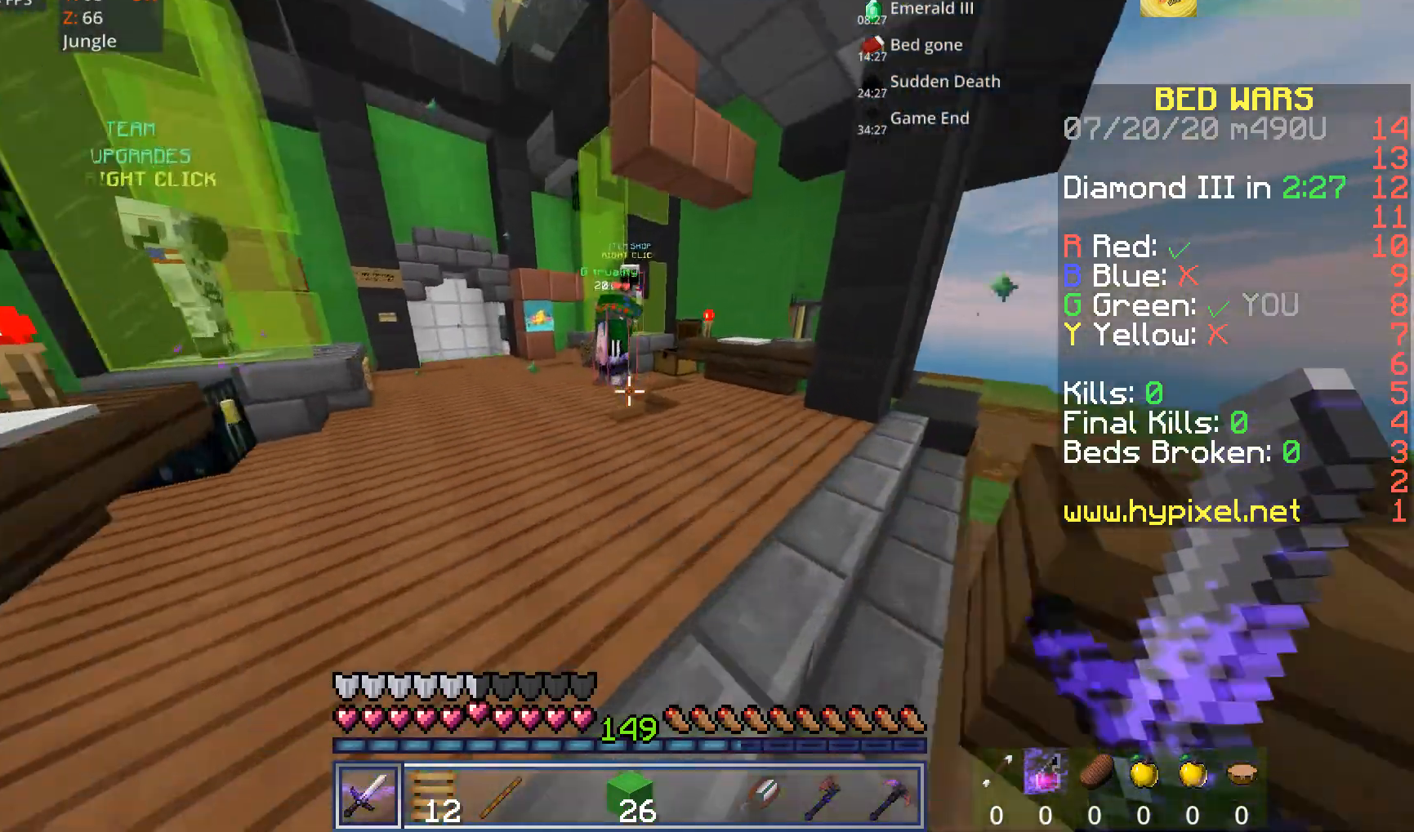
{"keys": ["a", "space", "w"], "mouse": [], "events": [[120, "a", "down"], [240, "space", "up"], [480, "space", "down"]]}
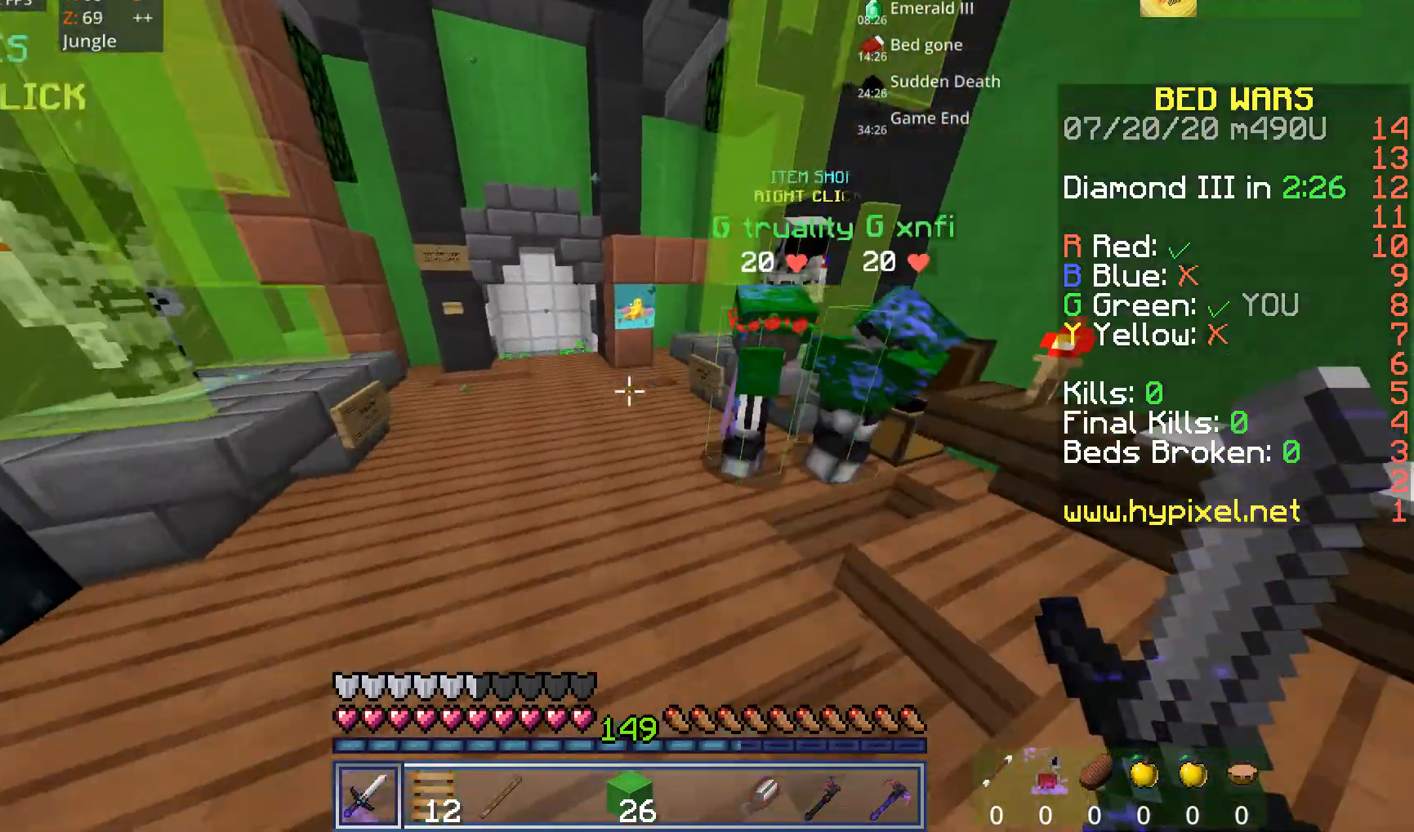
{"keys": ["a", "w"], "mouse": [], "events": [[360, "space", "up"]]}
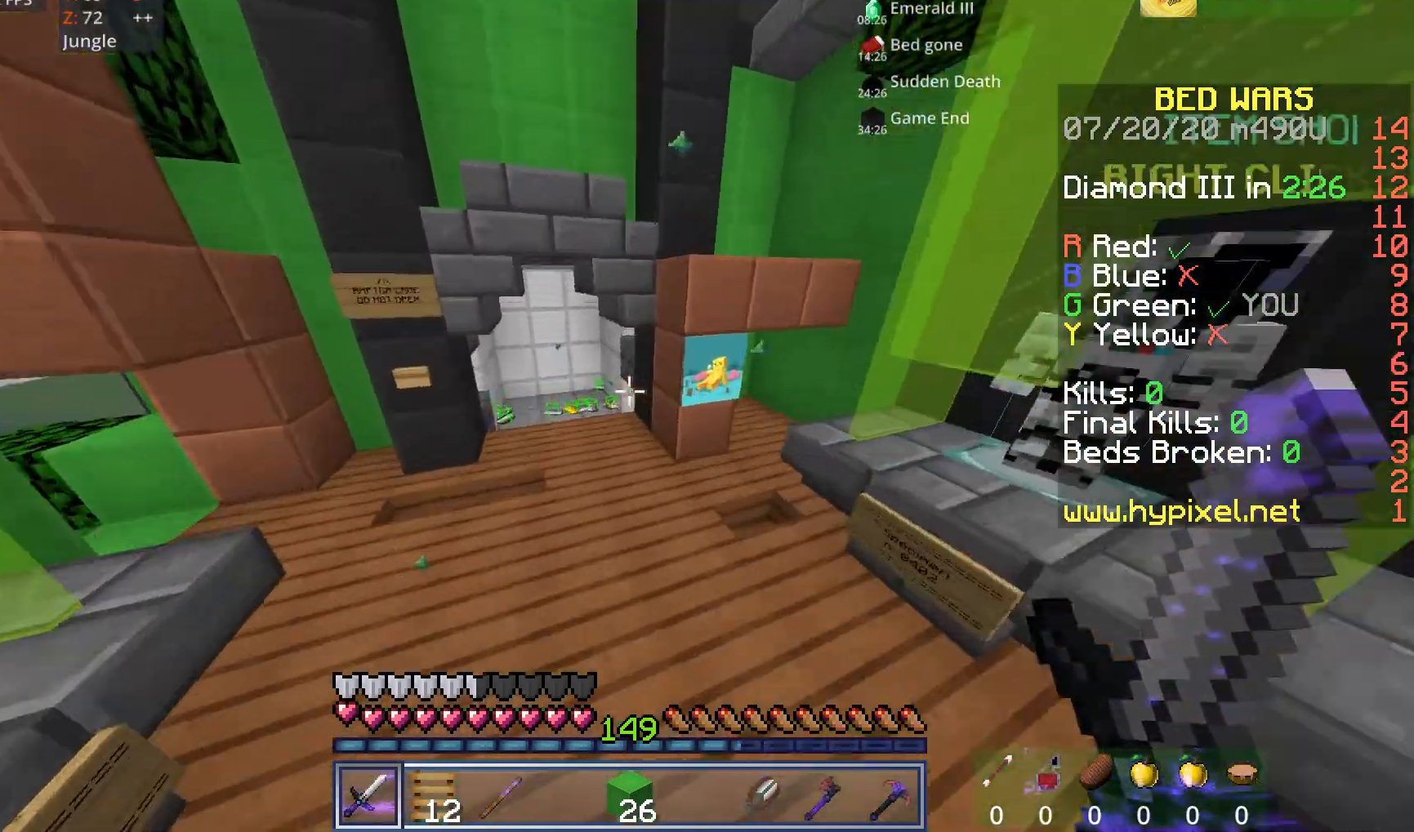
{"keys": ["w"], "mouse": [], "events": [[120, "a", "up"], [240, "space", "down"], [440, "space", "up"]]}
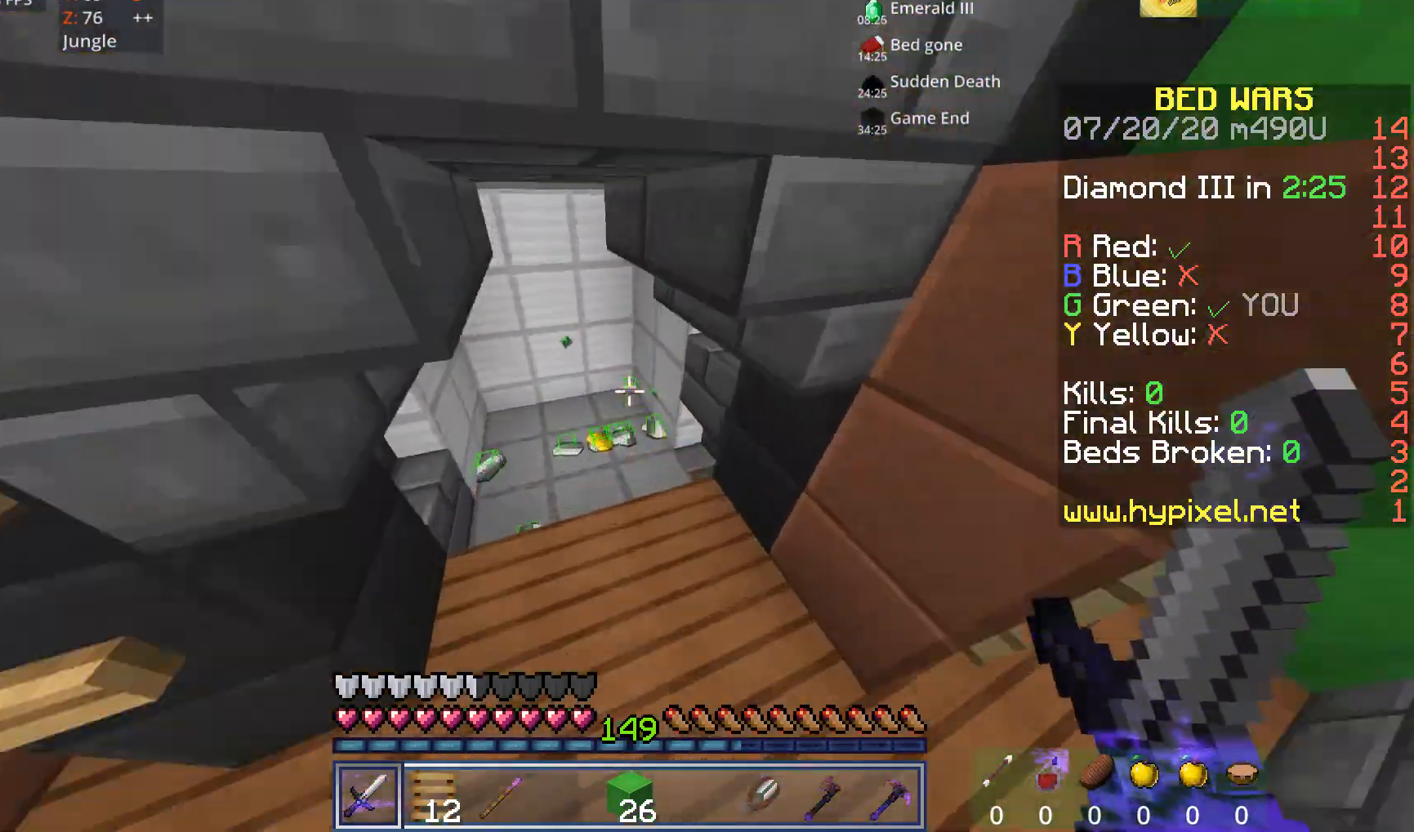
{"keys": ["a", "w"], "mouse": [], "events": [[120, "a", "down"]]}
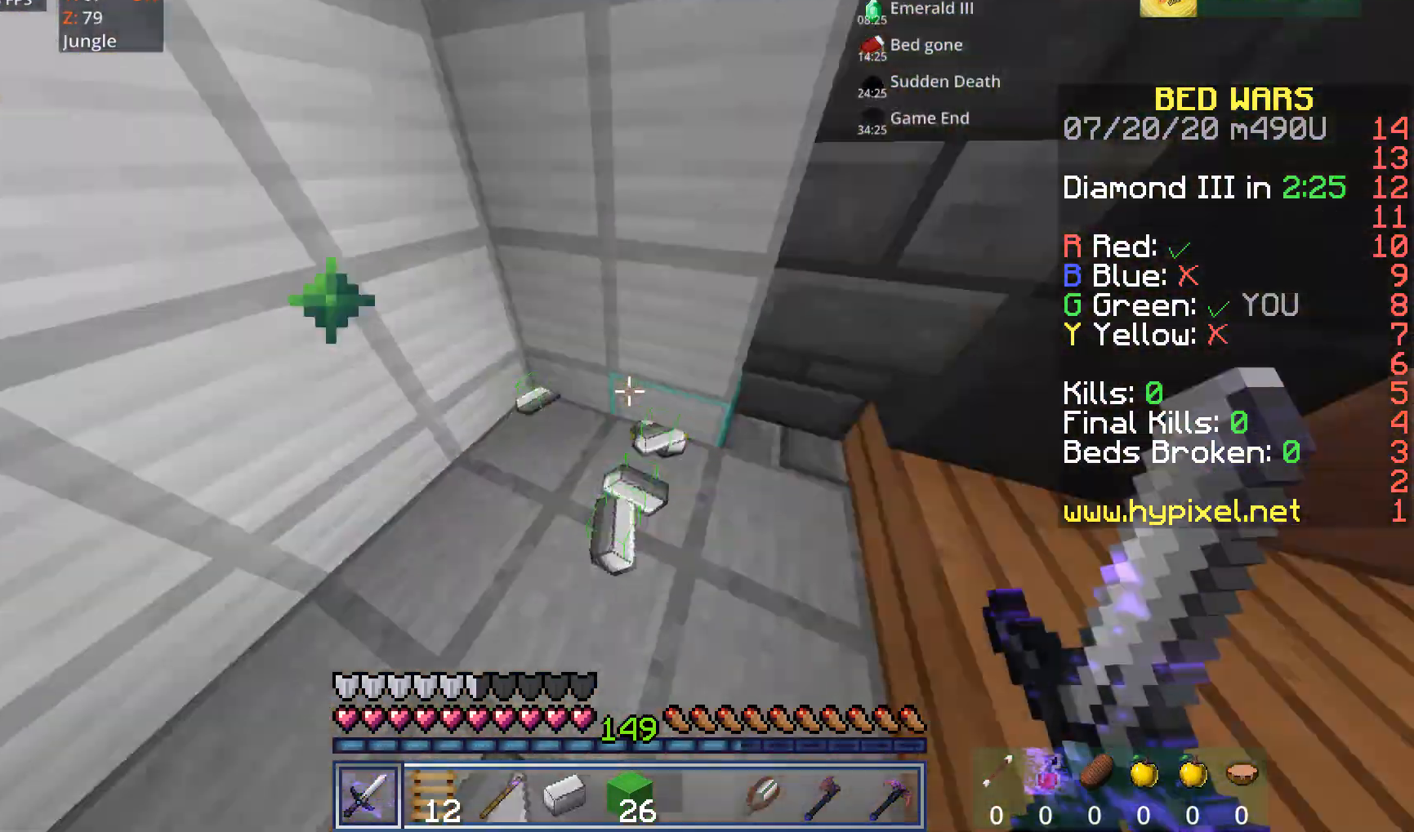
{"keys": ["w"], "mouse": [], "events": [[280, "a", "up"]]}
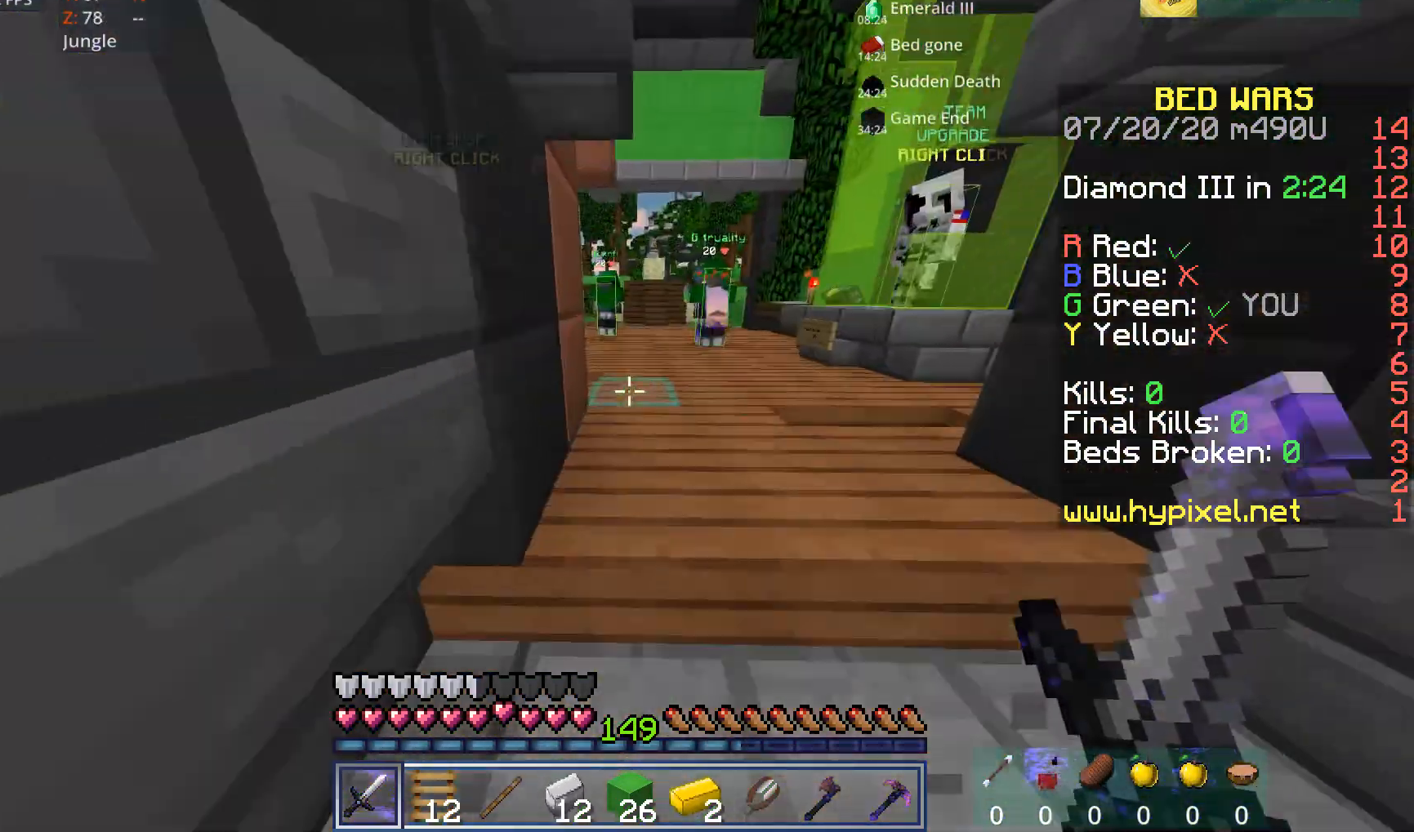
{"keys": ["w"], "mouse": [], "events": []}